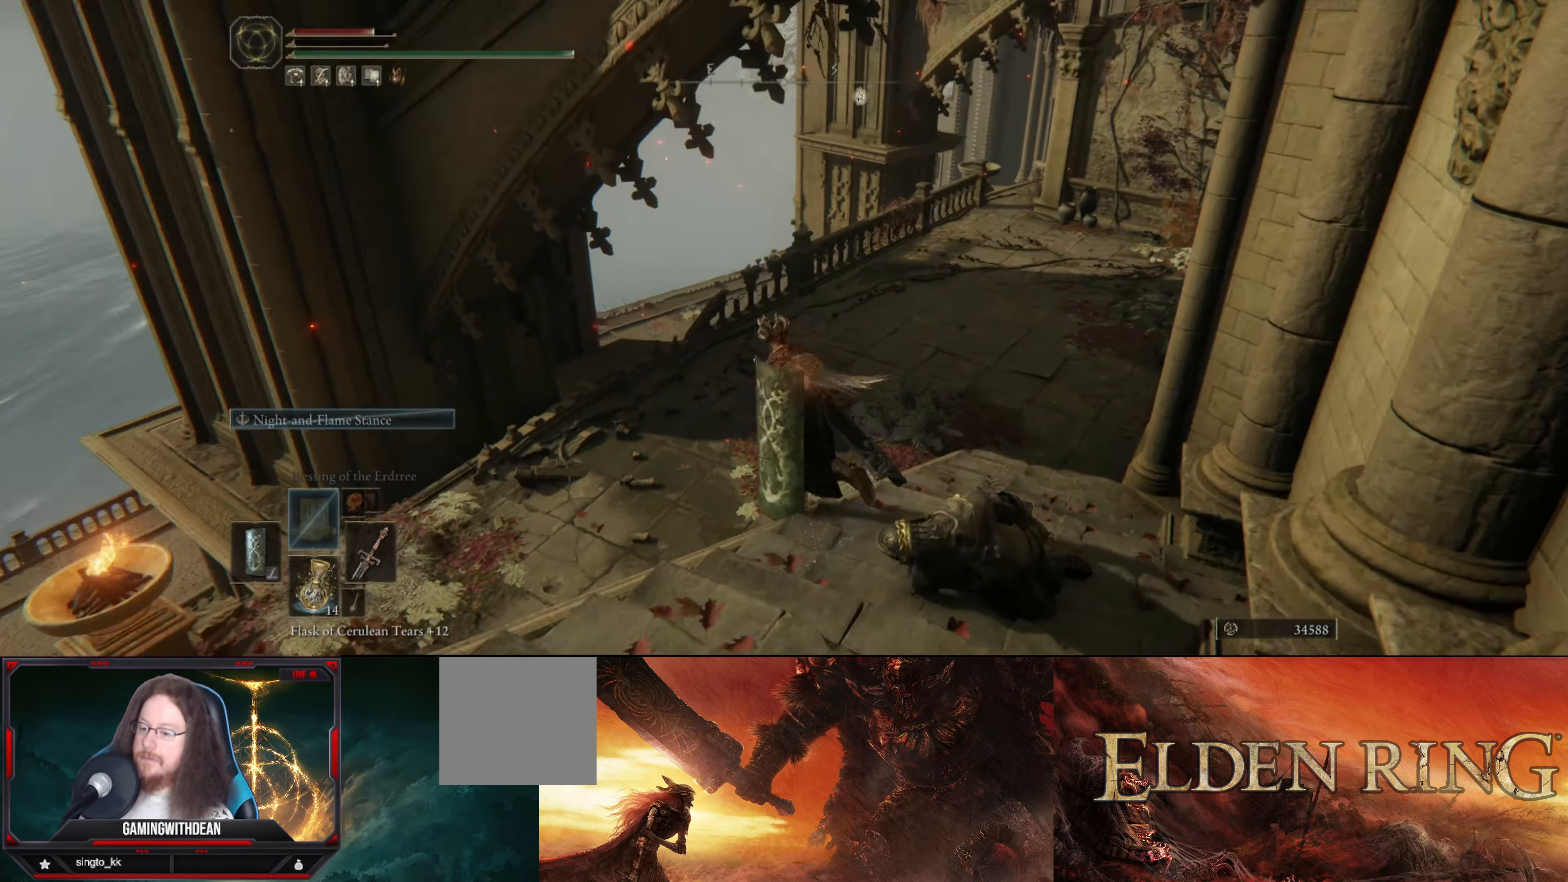
Gameplay with a controller (Xbox layout); each line is a JSON object with the inputs held at the frame after it. "events" lists button and stick changes between this image and that frame as [ms after this image, input, new state], when the widget could be followed in between. Not read: L3 R3.
{"buttons": ["B"], "left_stick": "up-left", "right_stick": "left", "events": []}
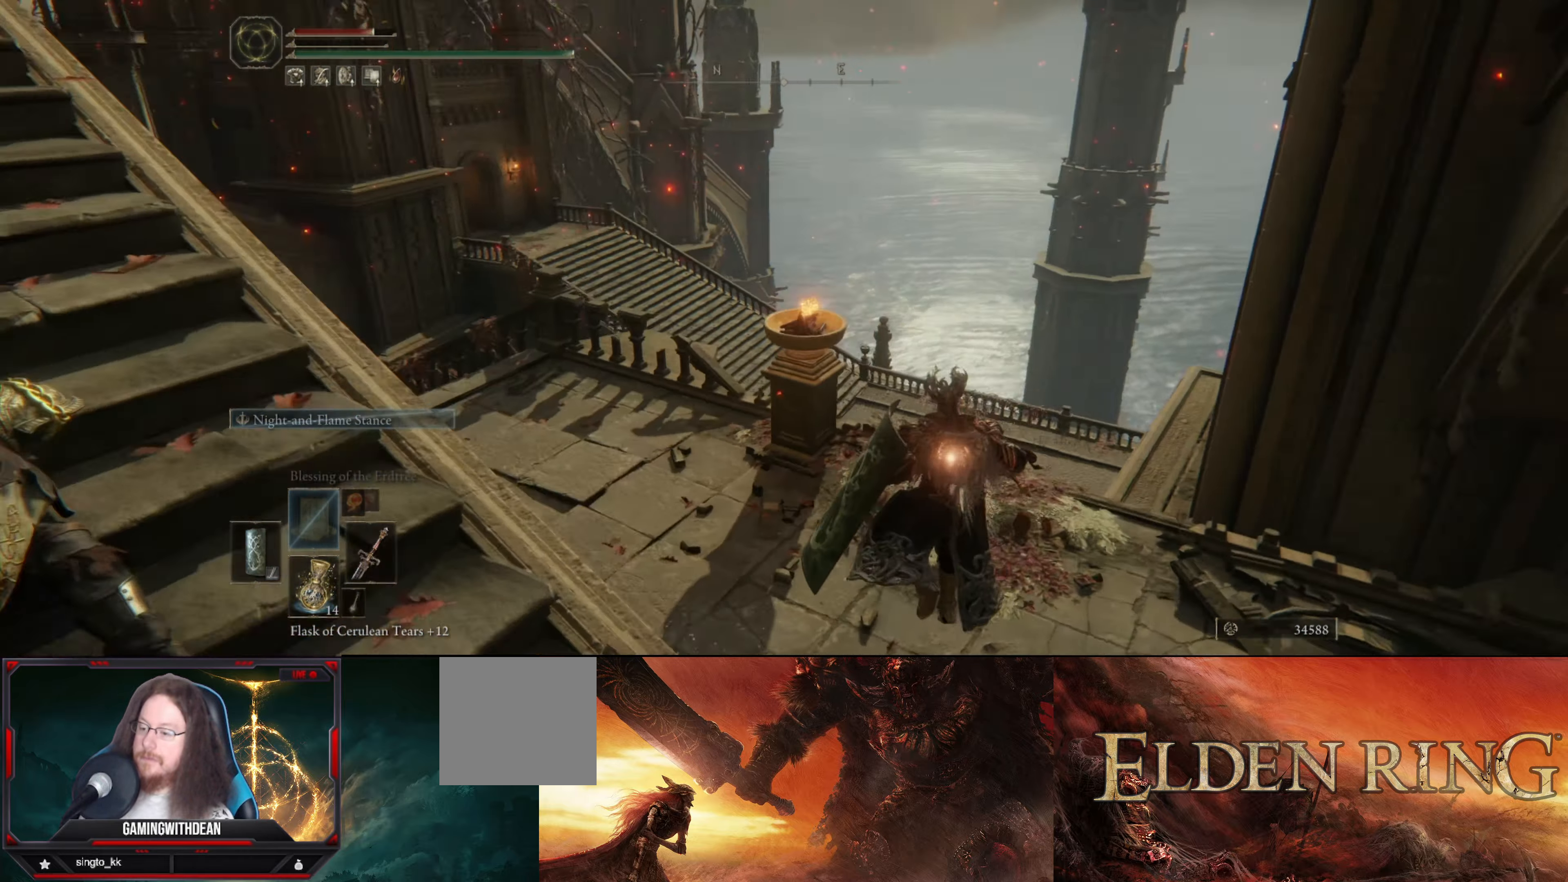
{"buttons": ["B"], "left_stick": "up", "right_stick": "center", "events": [[50, "left_stick", "up"], [183, "left_stick", "up-right"], [317, "right_stick", "up-left"], [483, "right_stick", "center"], [500, "left_stick", "up"]]}
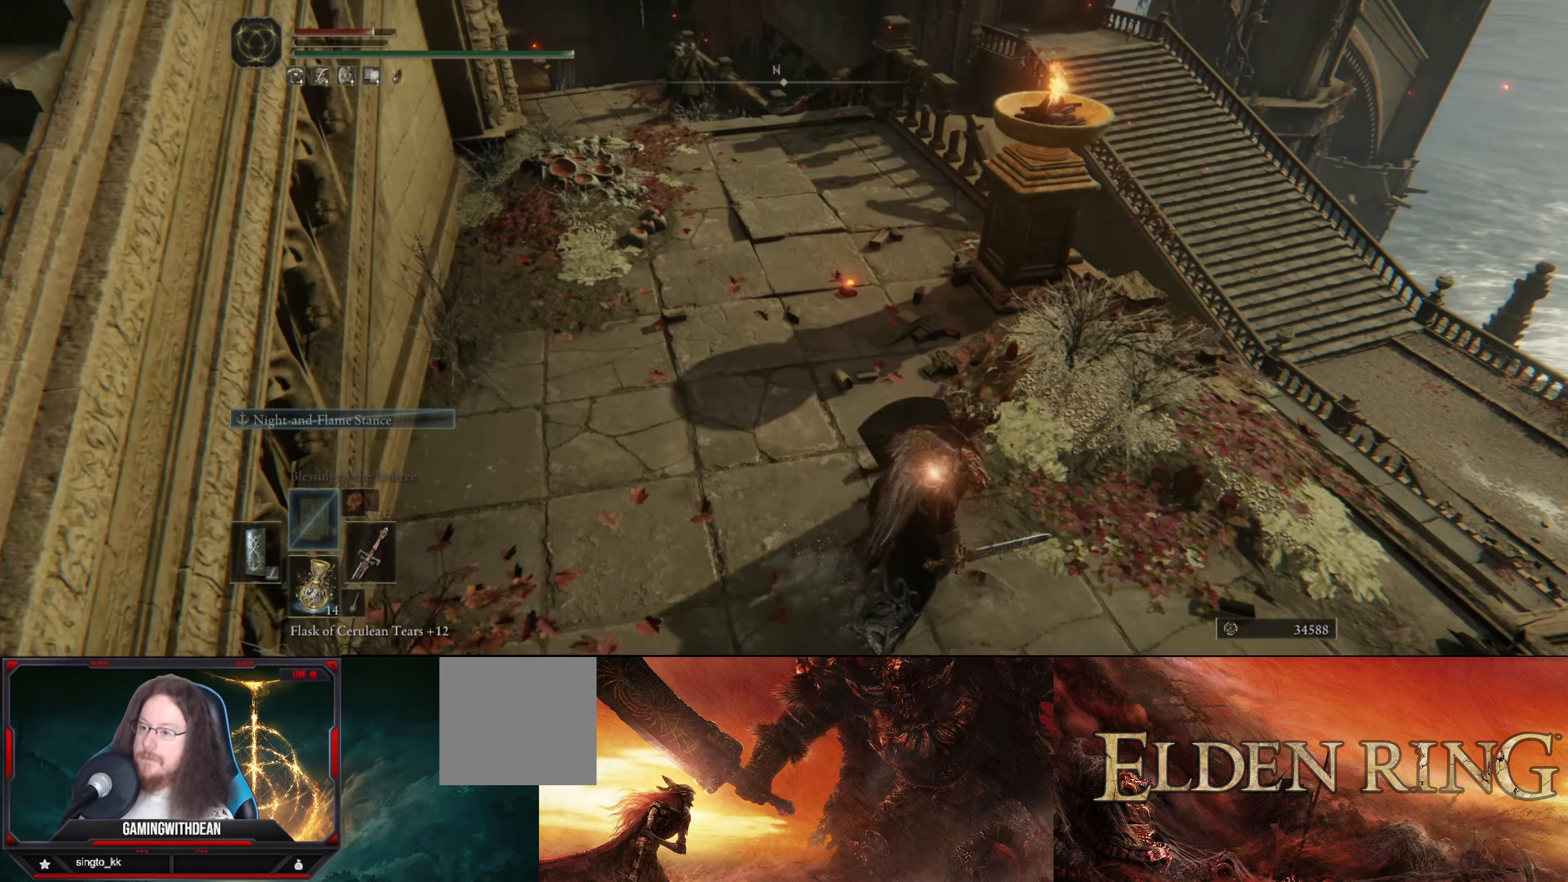
{"buttons": ["B"], "left_stick": "up", "right_stick": "center", "events": [[150, "right_stick", "left"], [417, "right_stick", "center"]]}
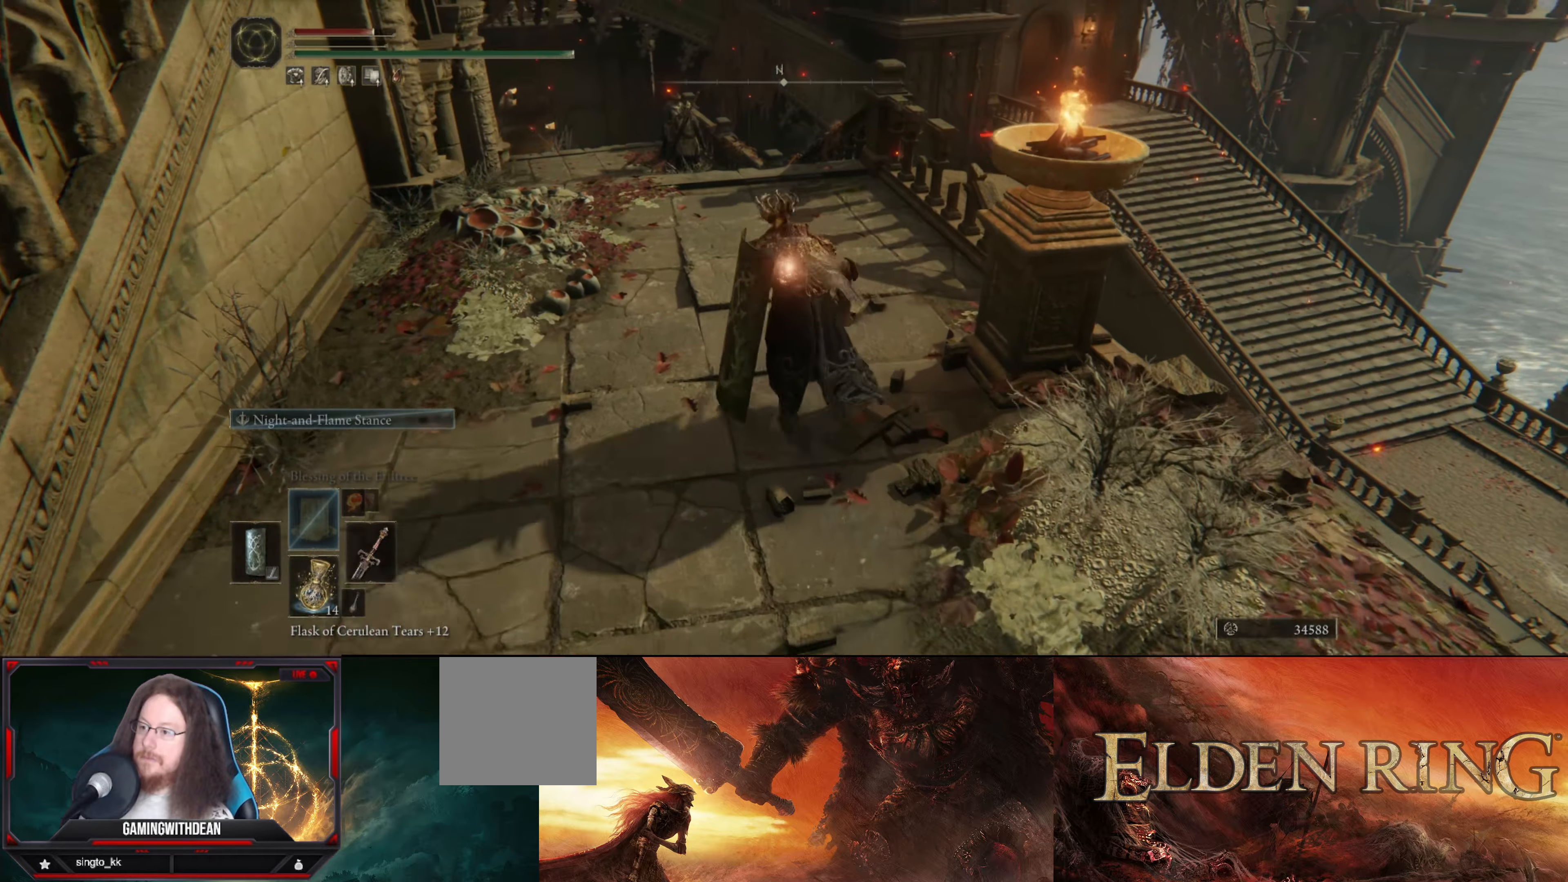
{"buttons": ["B"], "left_stick": "up", "right_stick": "center", "events": []}
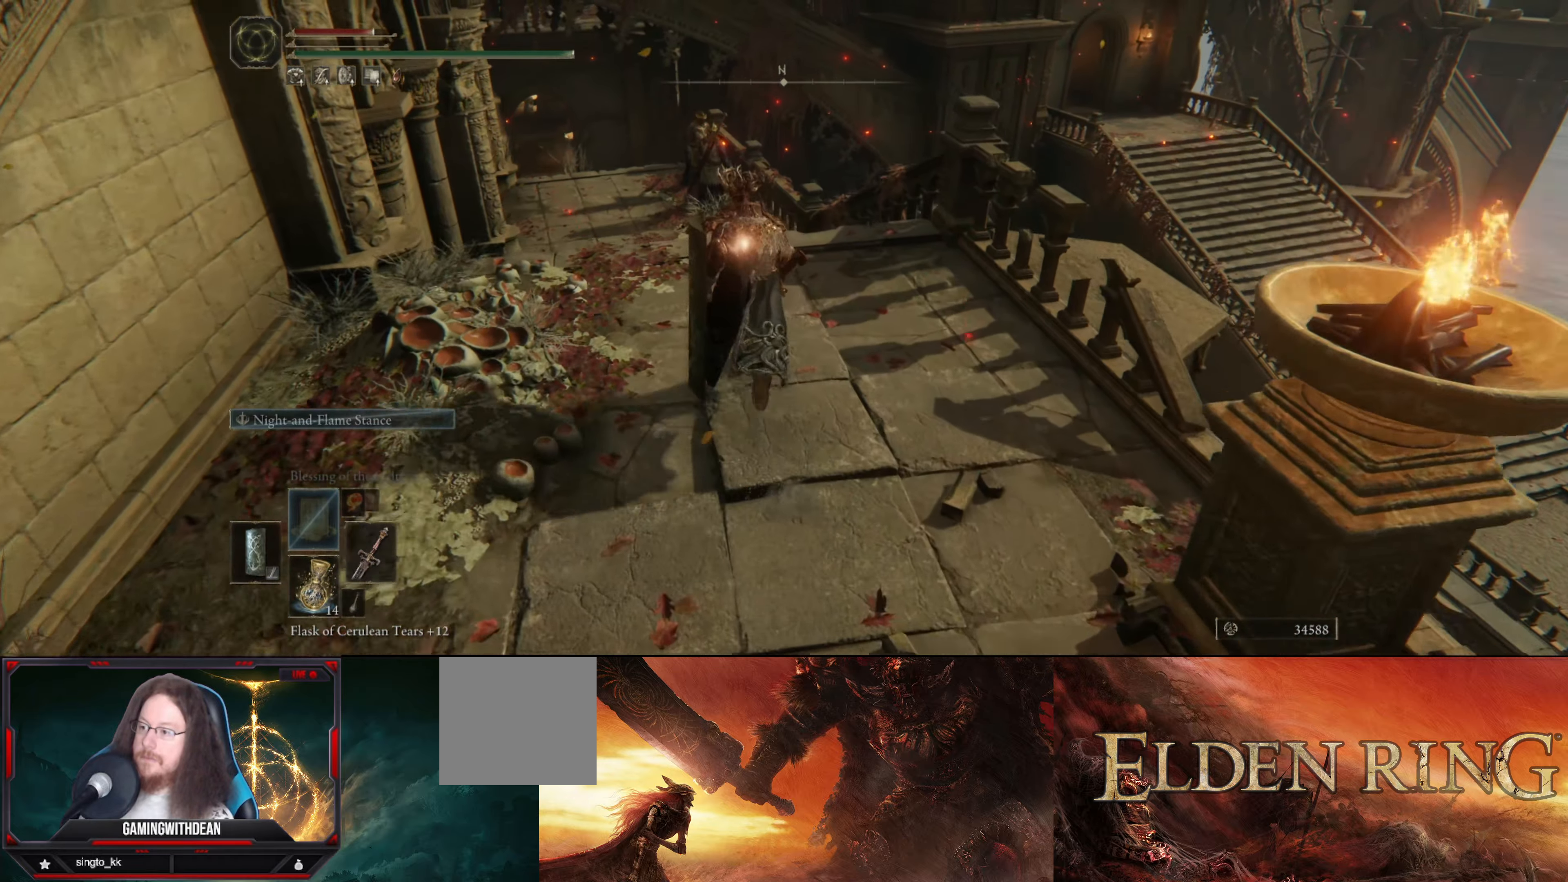
{"buttons": ["B"], "left_stick": "up", "right_stick": "center", "events": []}
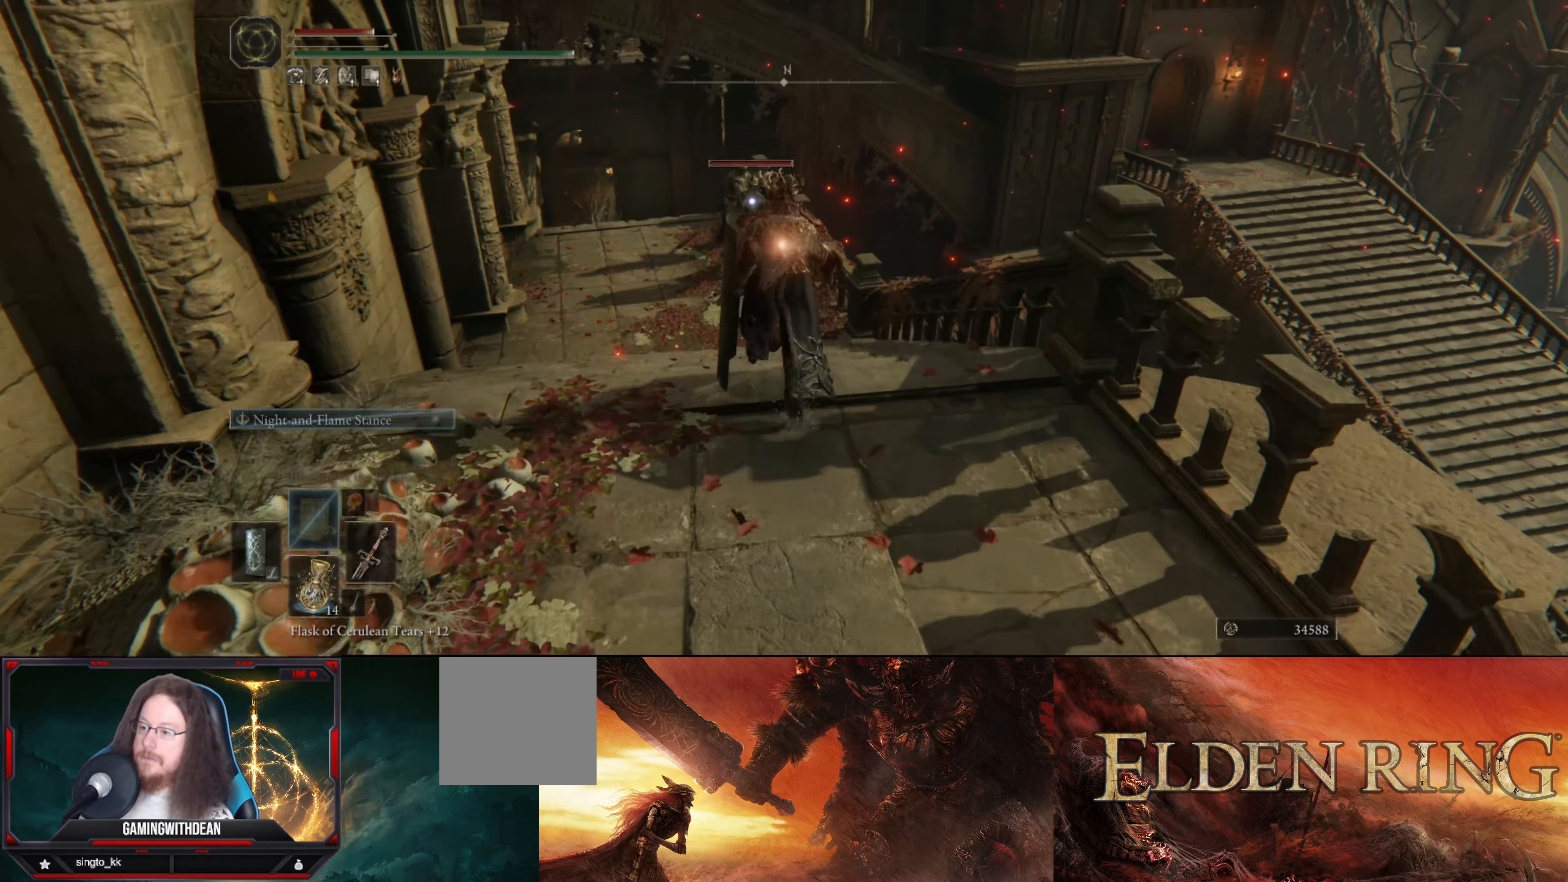
{"buttons": ["B"], "left_stick": "up", "right_stick": "center", "events": []}
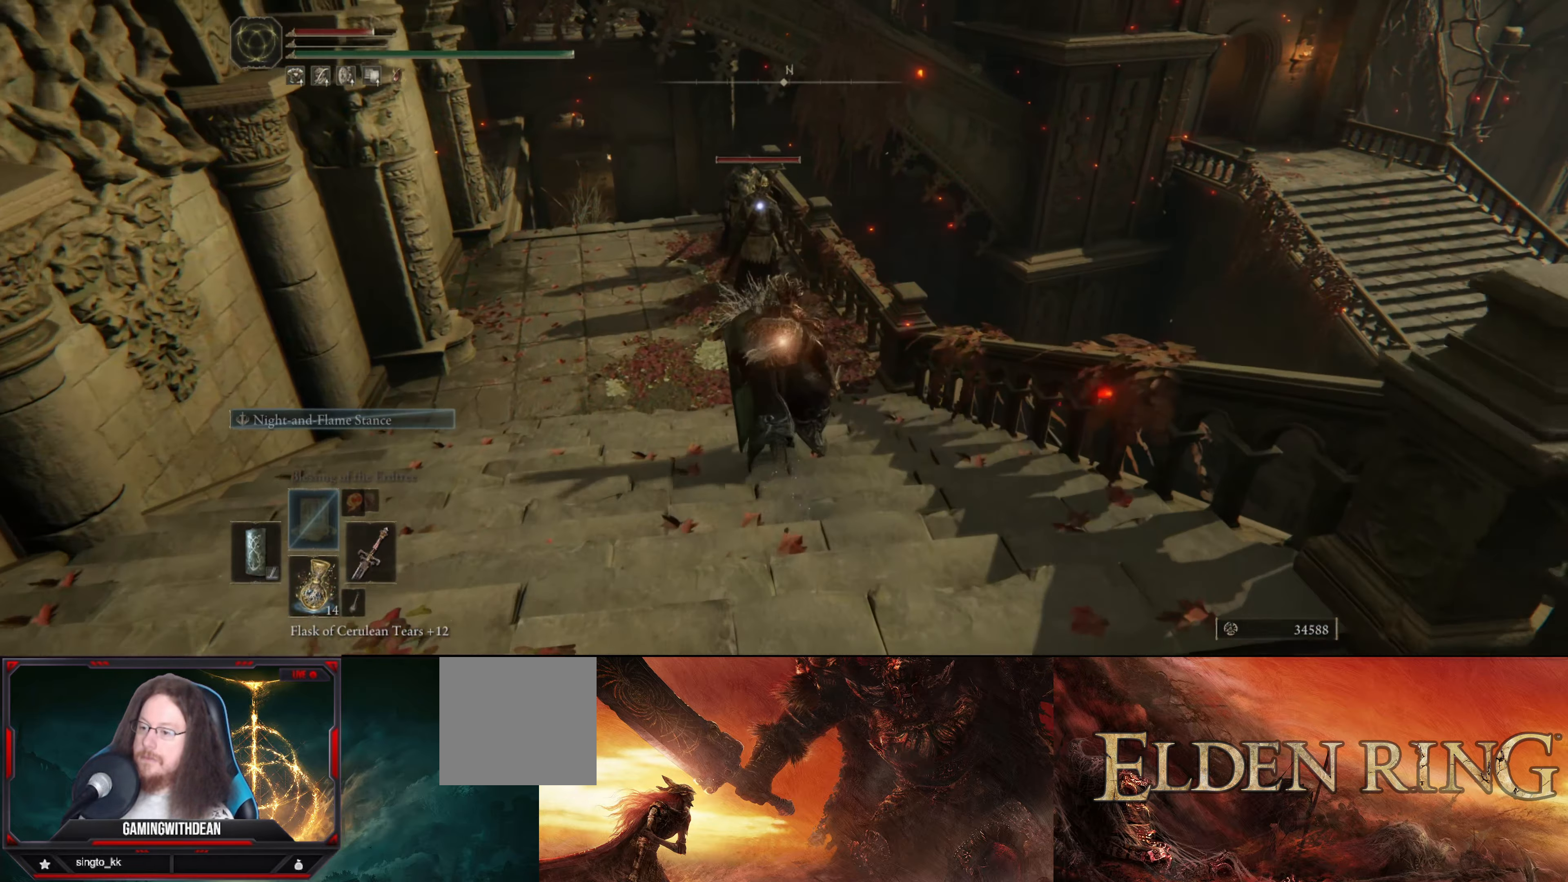
{"buttons": ["B", "R2"], "left_stick": "up", "right_stick": "center", "events": [[300, "R2", "down"]]}
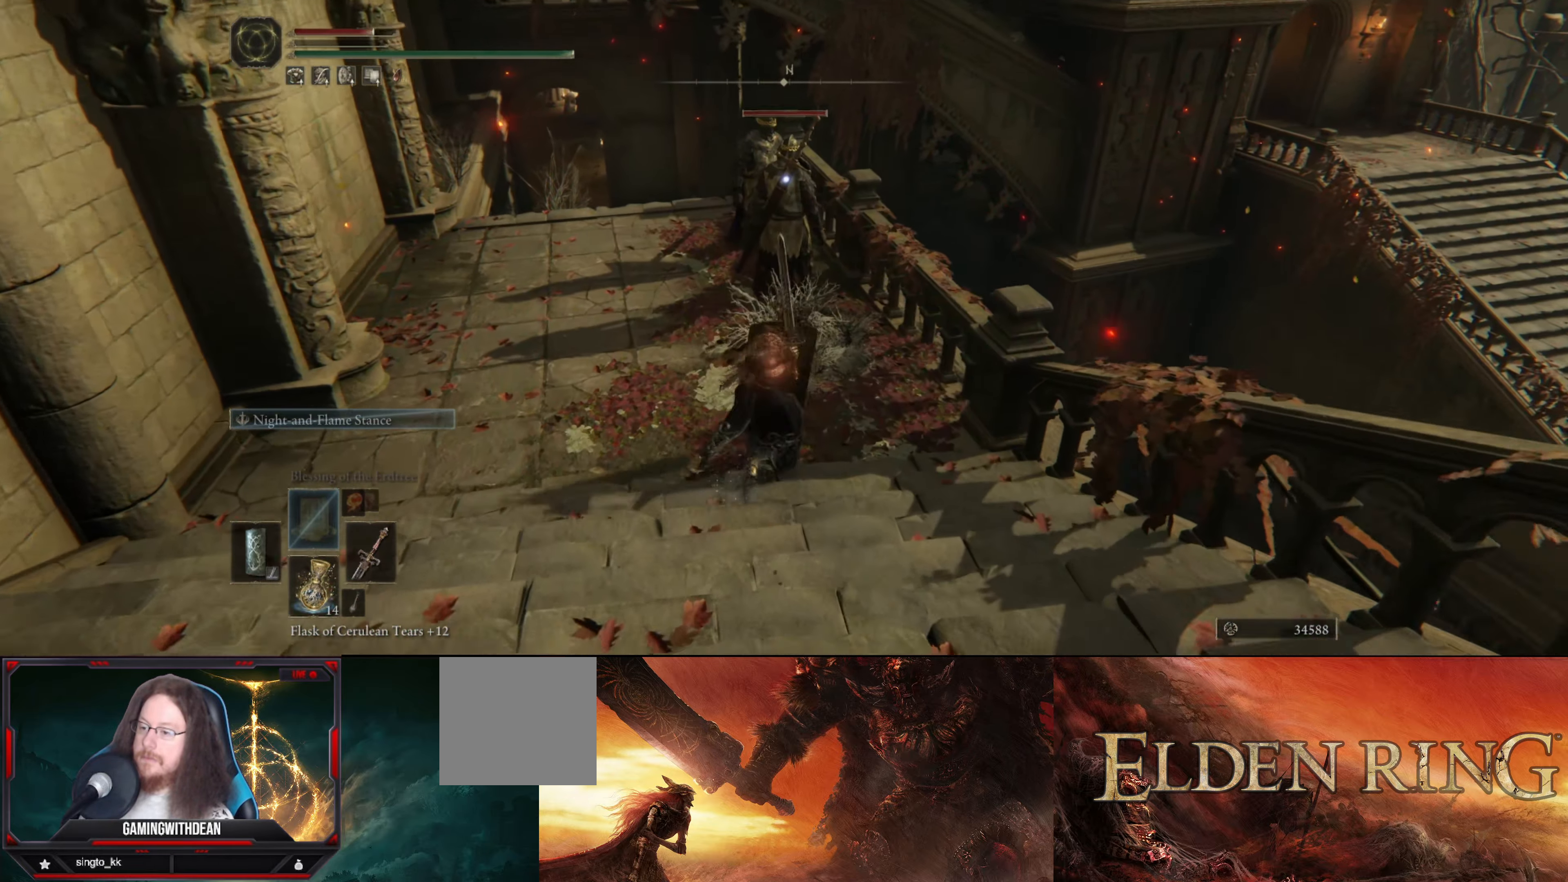
{"buttons": [], "left_stick": "center", "right_stick": "center", "events": [[84, "B", "up"], [84, "R2", "up"], [234, "left_stick", "center"]]}
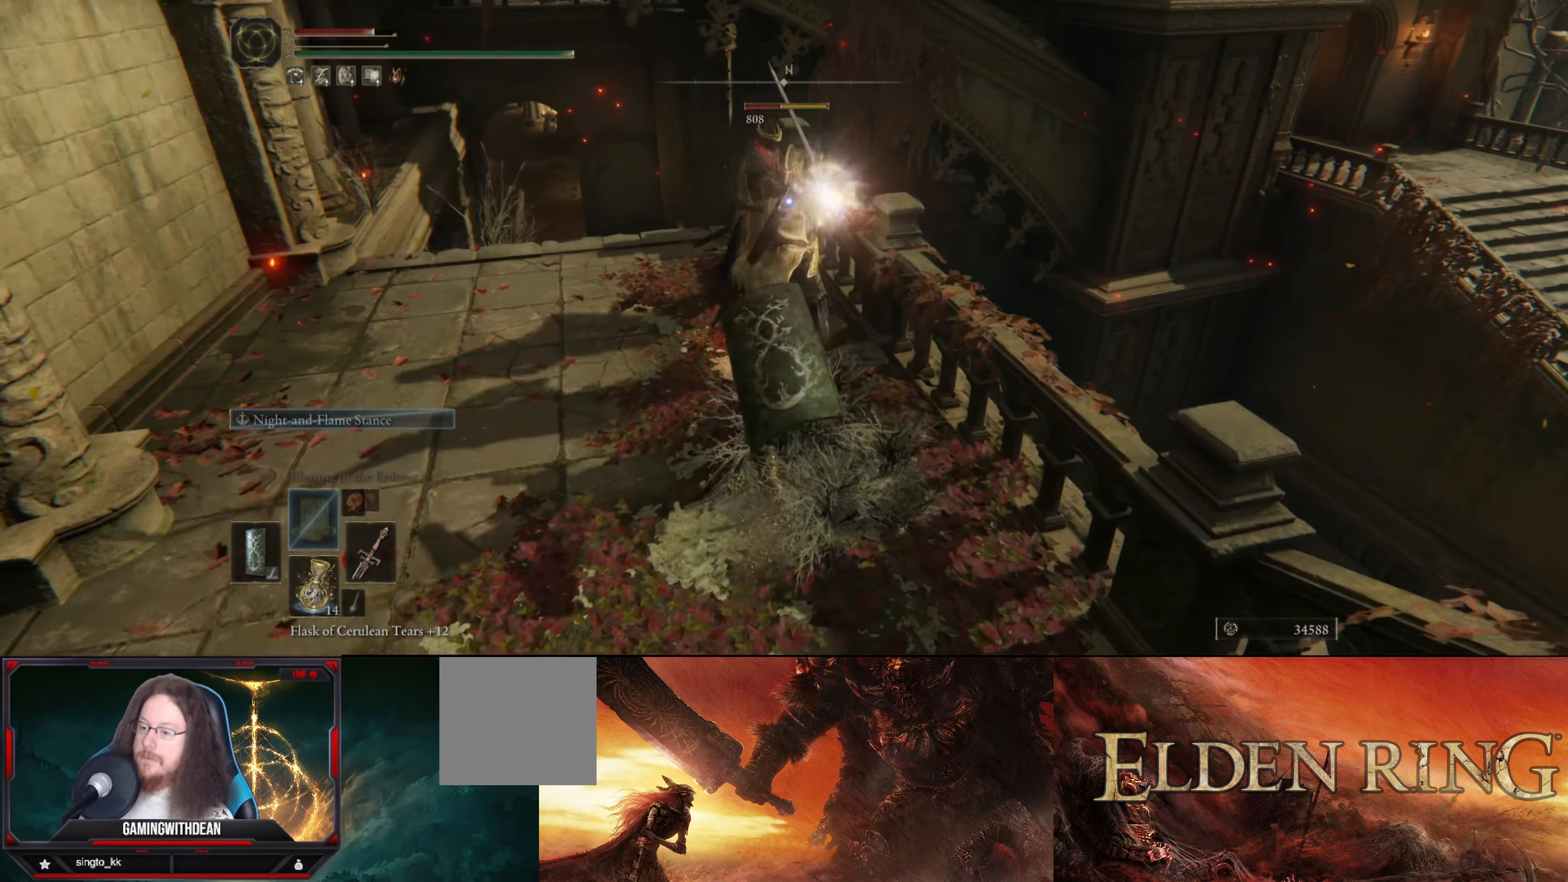
{"buttons": [], "left_stick": "center", "right_stick": "center", "events": [[84, "R1", "down"], [184, "R1", "up"], [267, "R1", "down"], [350, "R1", "up"], [417, "R1", "down"], [484, "R1", "up"]]}
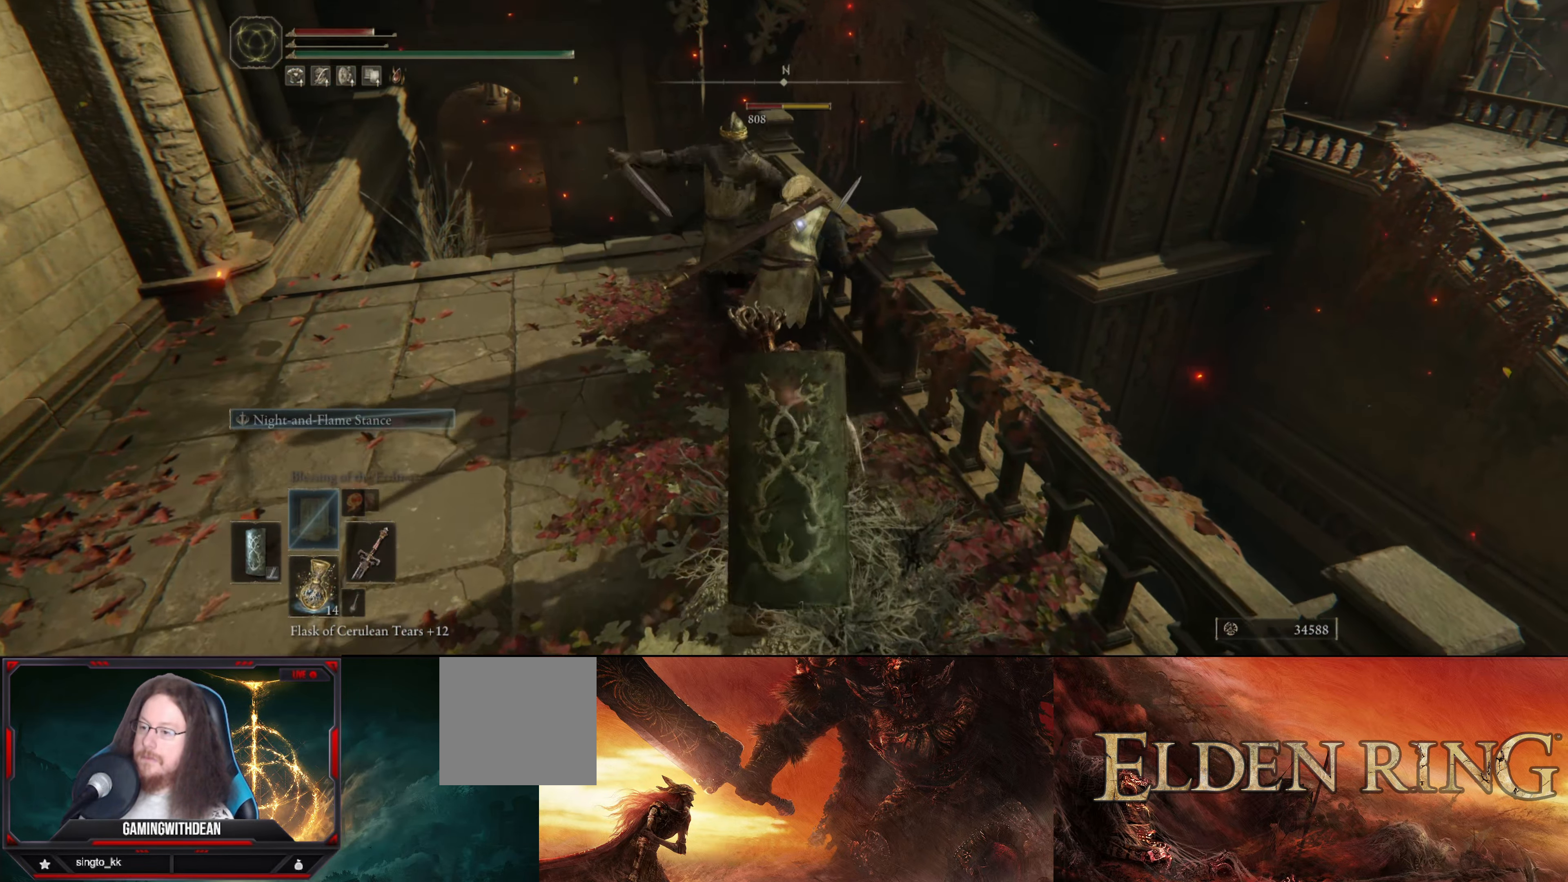
{"buttons": [], "left_stick": "up-left", "right_stick": "center", "events": [[134, "left_stick", "up"], [217, "left_stick", "up-left"], [250, "R1", "down"], [317, "R1", "up"]]}
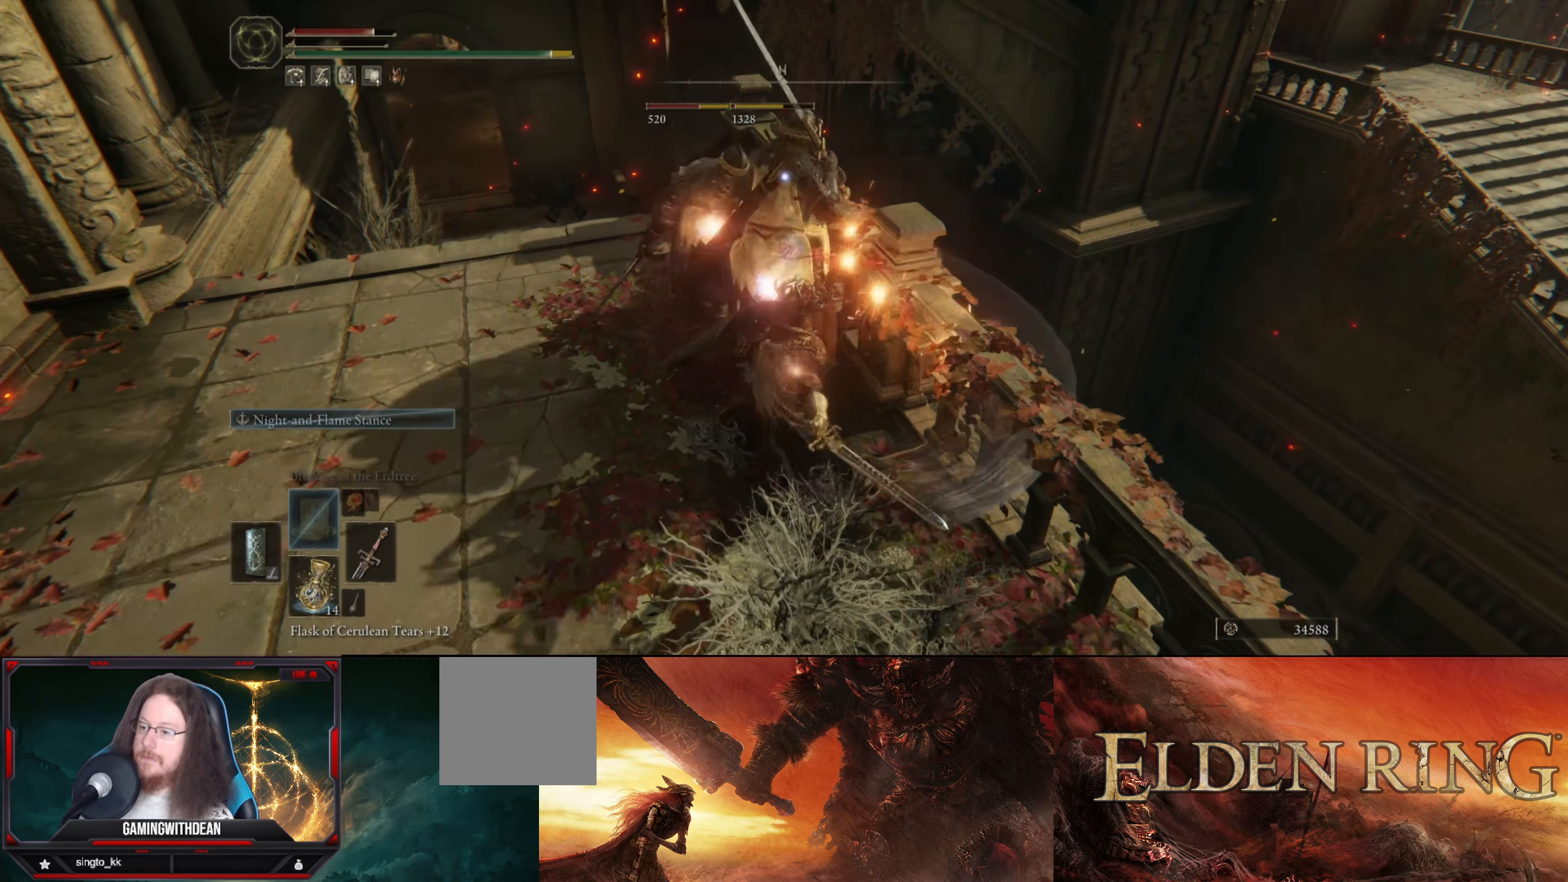
{"buttons": [], "left_stick": "up-left", "right_stick": "center", "events": [[167, "R1", "down"], [234, "R1", "up"]]}
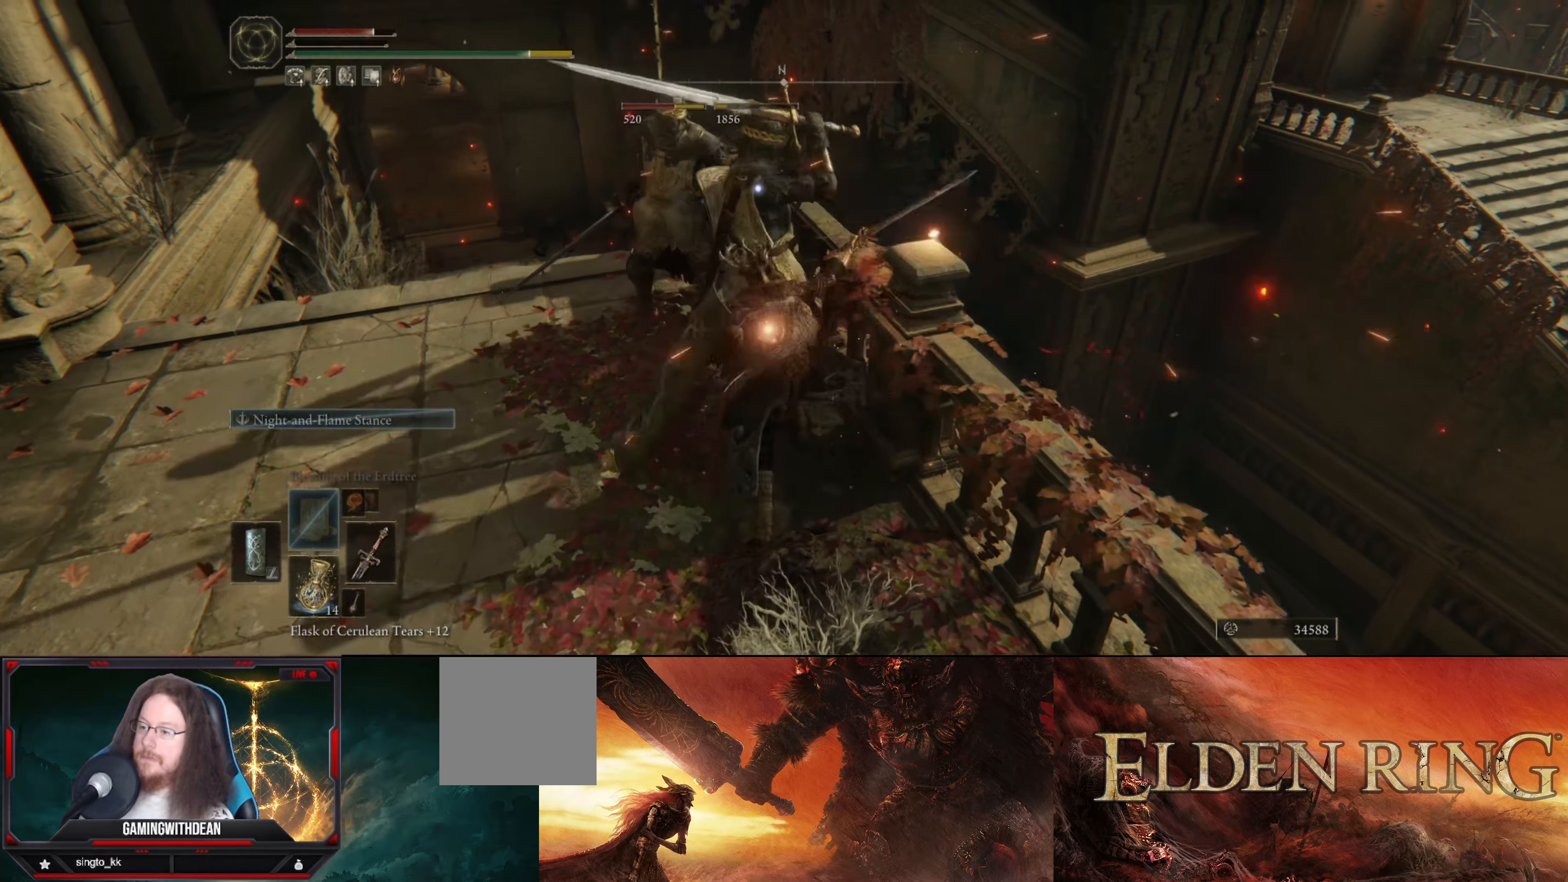
{"buttons": ["L1"], "left_stick": "up-left", "right_stick": "center", "events": [[250, "L1", "down"]]}
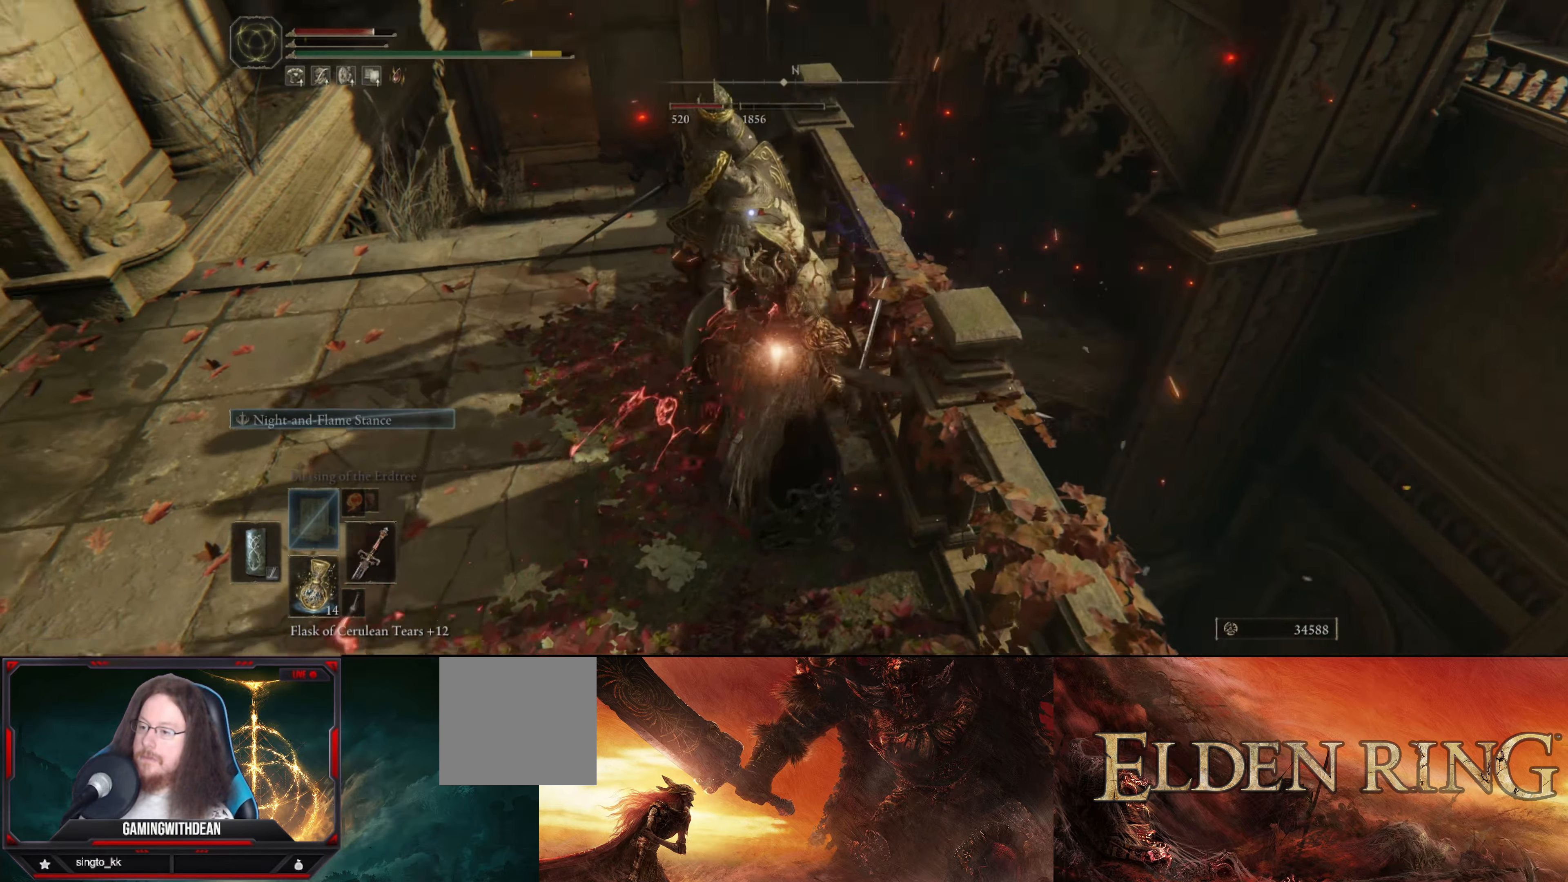
{"buttons": ["R1"], "left_stick": "up", "right_stick": "center", "events": [[366, "left_stick", "up"], [450, "R1", "down"], [466, "L1", "up"]]}
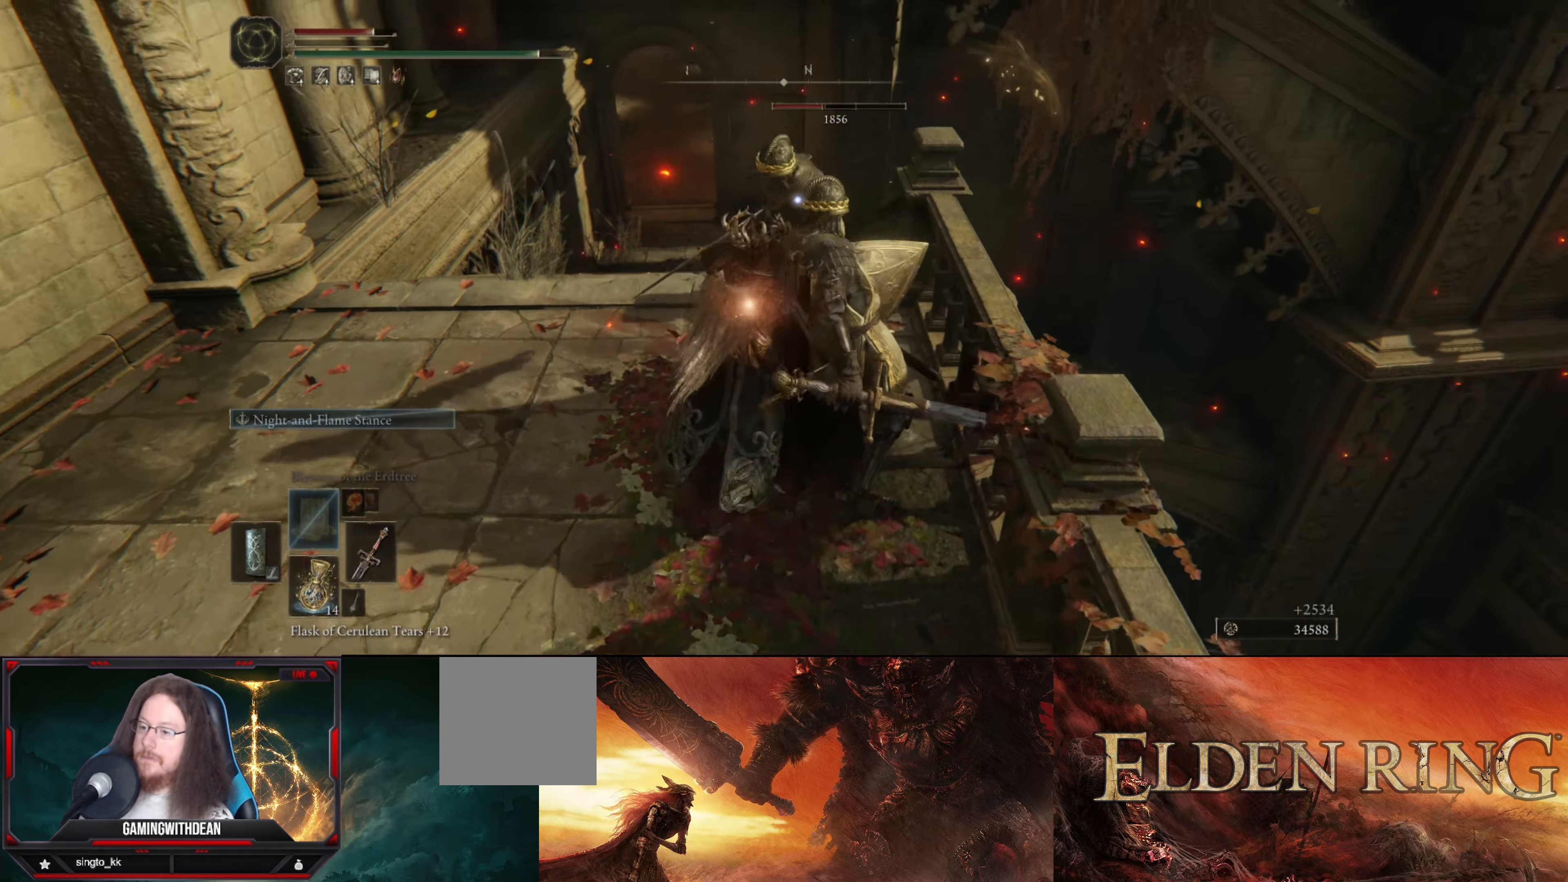
{"buttons": [], "left_stick": "center", "right_stick": "center", "events": [[16, "left_stick", "center"], [66, "R1", "up"], [450, "R1", "down"], [500, "R1", "up"]]}
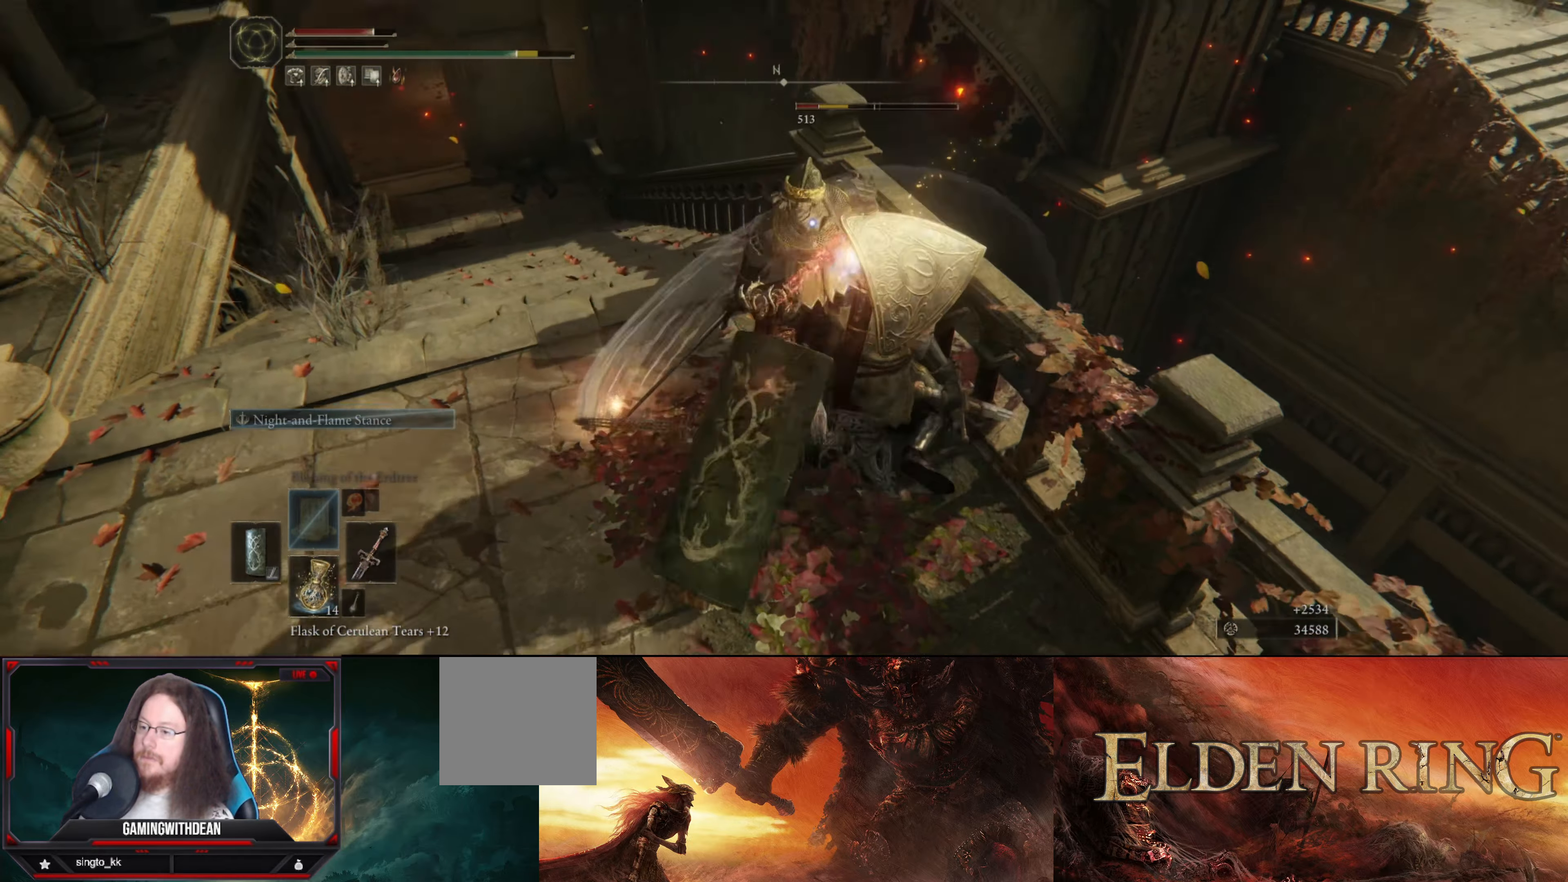
{"buttons": [], "left_stick": "center", "right_stick": "center", "events": [[83, "L1", "down"], [100, "R1", "down"], [166, "R1", "up"], [216, "L1", "up"], [250, "R1", "down"], [316, "R1", "up"], [416, "R1", "down"], [483, "R1", "up"]]}
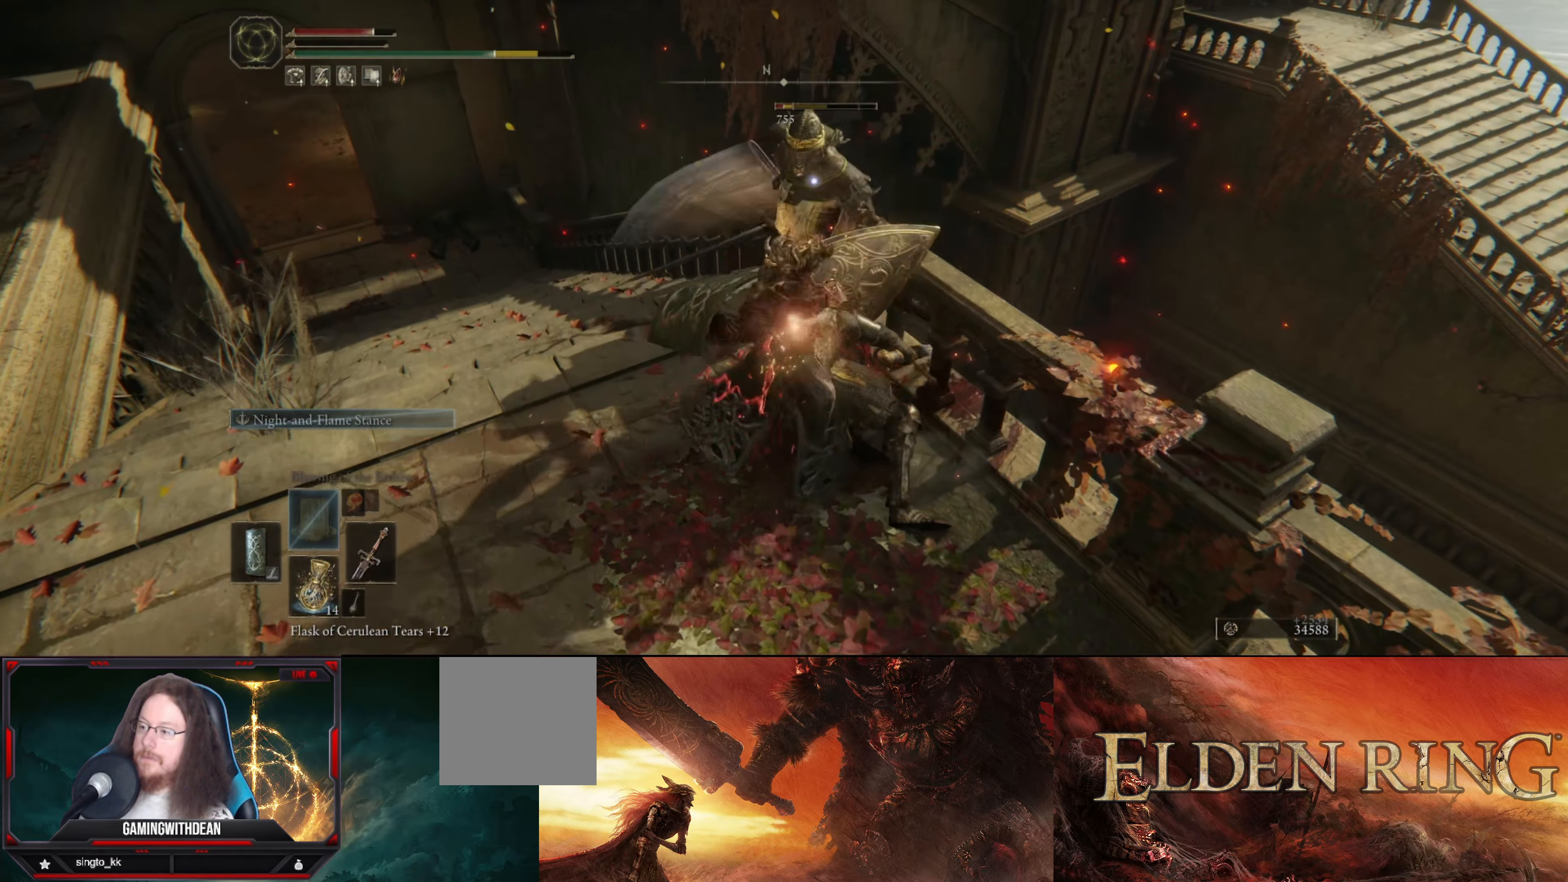
{"buttons": [], "left_stick": "center", "right_stick": "center", "events": [[50, "R1", "down"], [133, "R1", "up"], [216, "R1", "down"], [283, "R1", "up"], [366, "R1", "down"], [416, "R1", "up"]]}
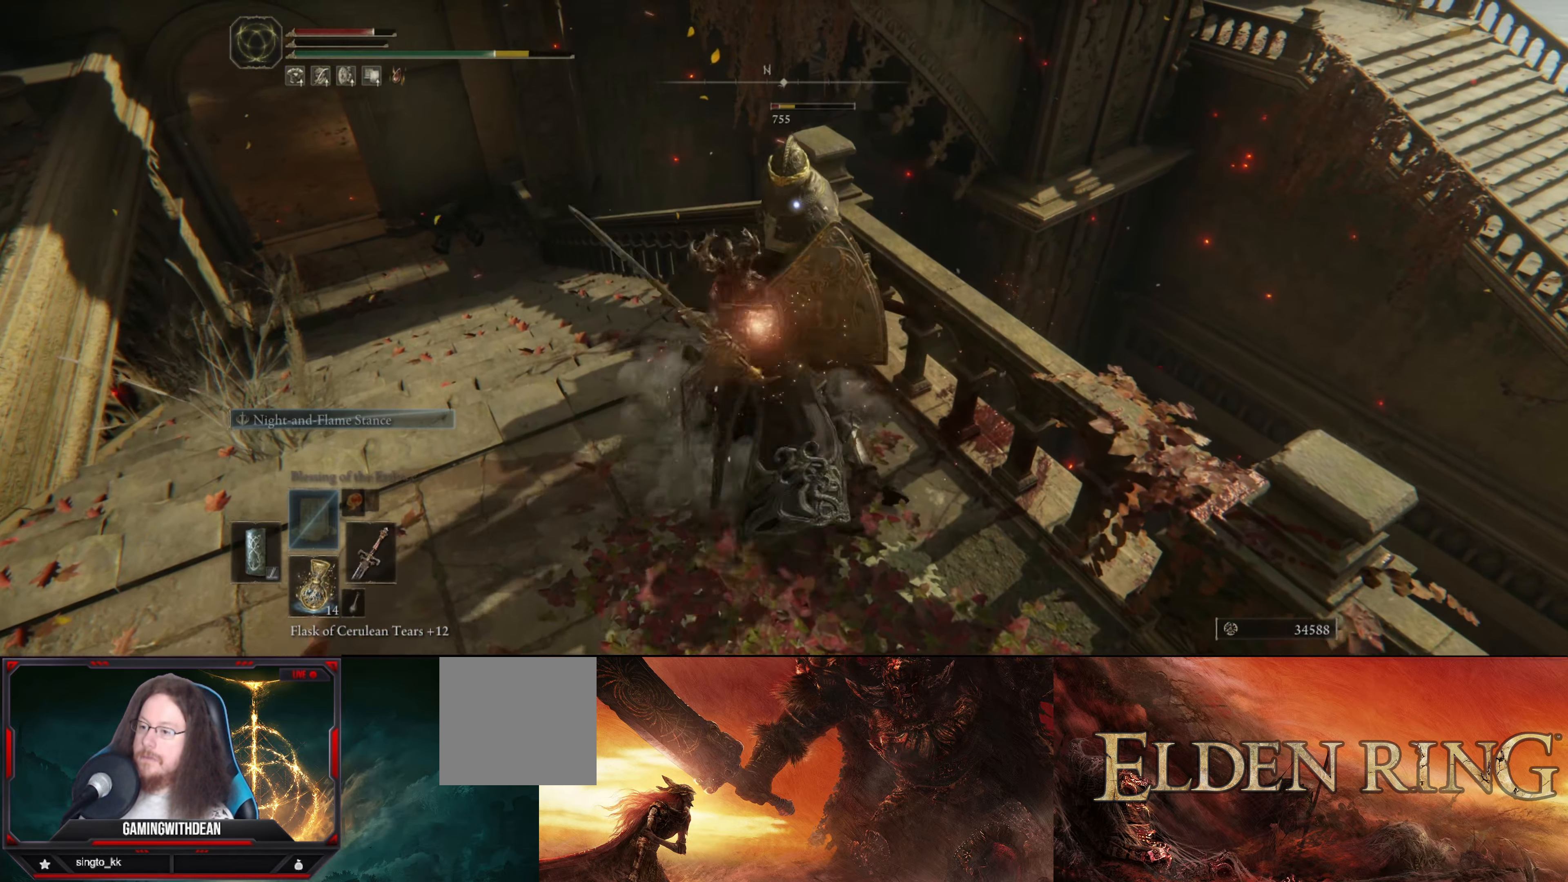
{"buttons": [], "left_stick": "down", "right_stick": "center", "events": [[200, "left_stick", "down"]]}
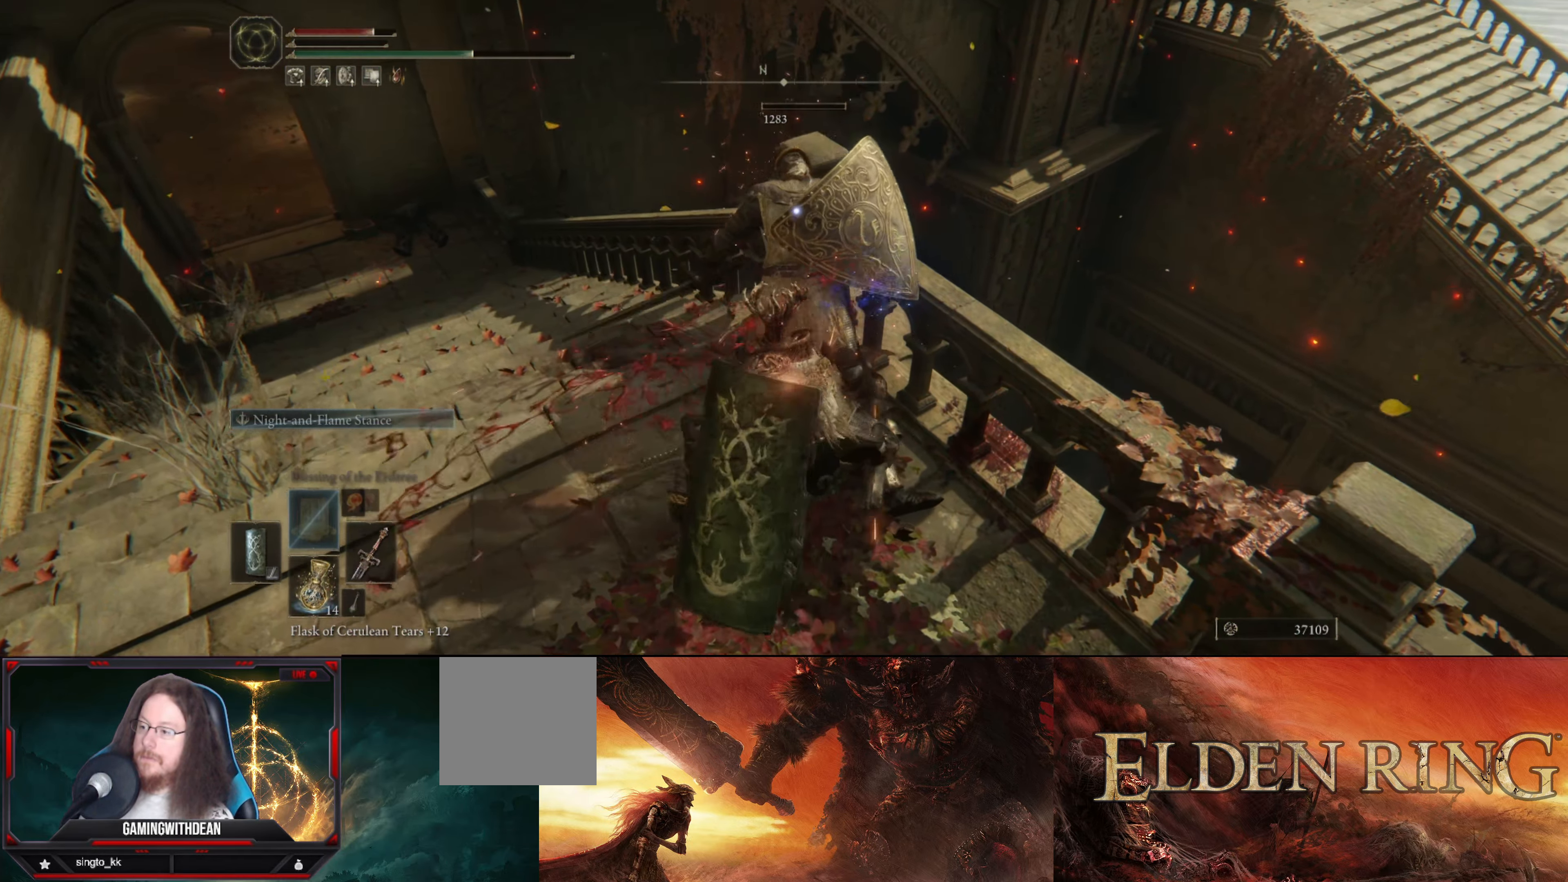
{"buttons": ["B"], "left_stick": "down-right", "right_stick": "right", "events": [[200, "B", "down"], [200, "left_stick", "down-right"], [233, "right_stick", "right"]]}
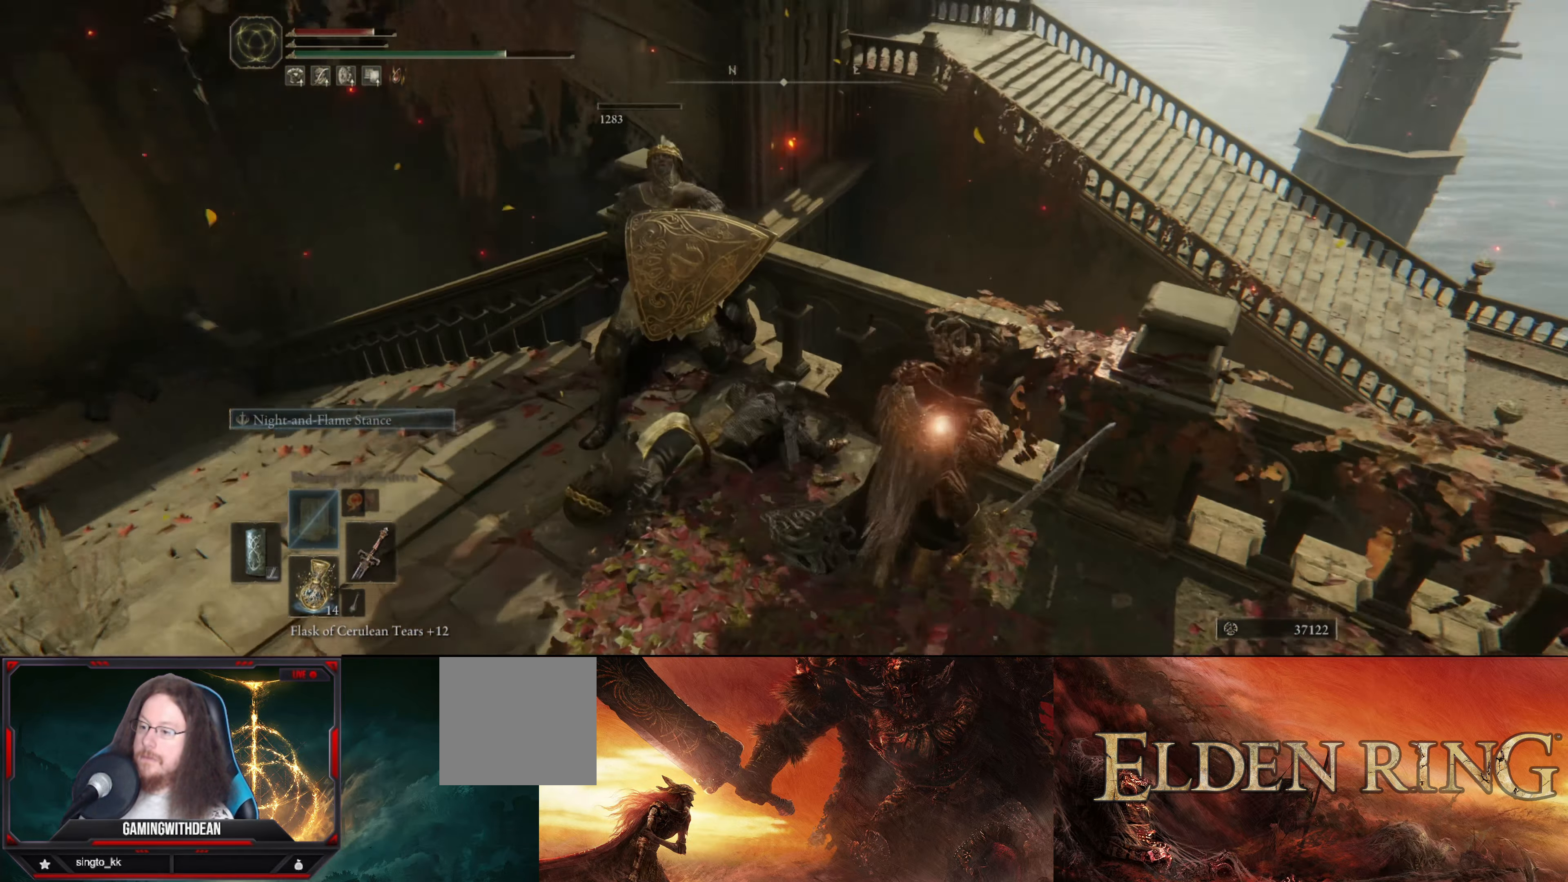
{"buttons": ["B"], "left_stick": "up", "right_stick": "center", "events": [[33, "left_stick", "right"], [166, "left_stick", "up-right"], [466, "right_stick", "center"], [500, "left_stick", "up"]]}
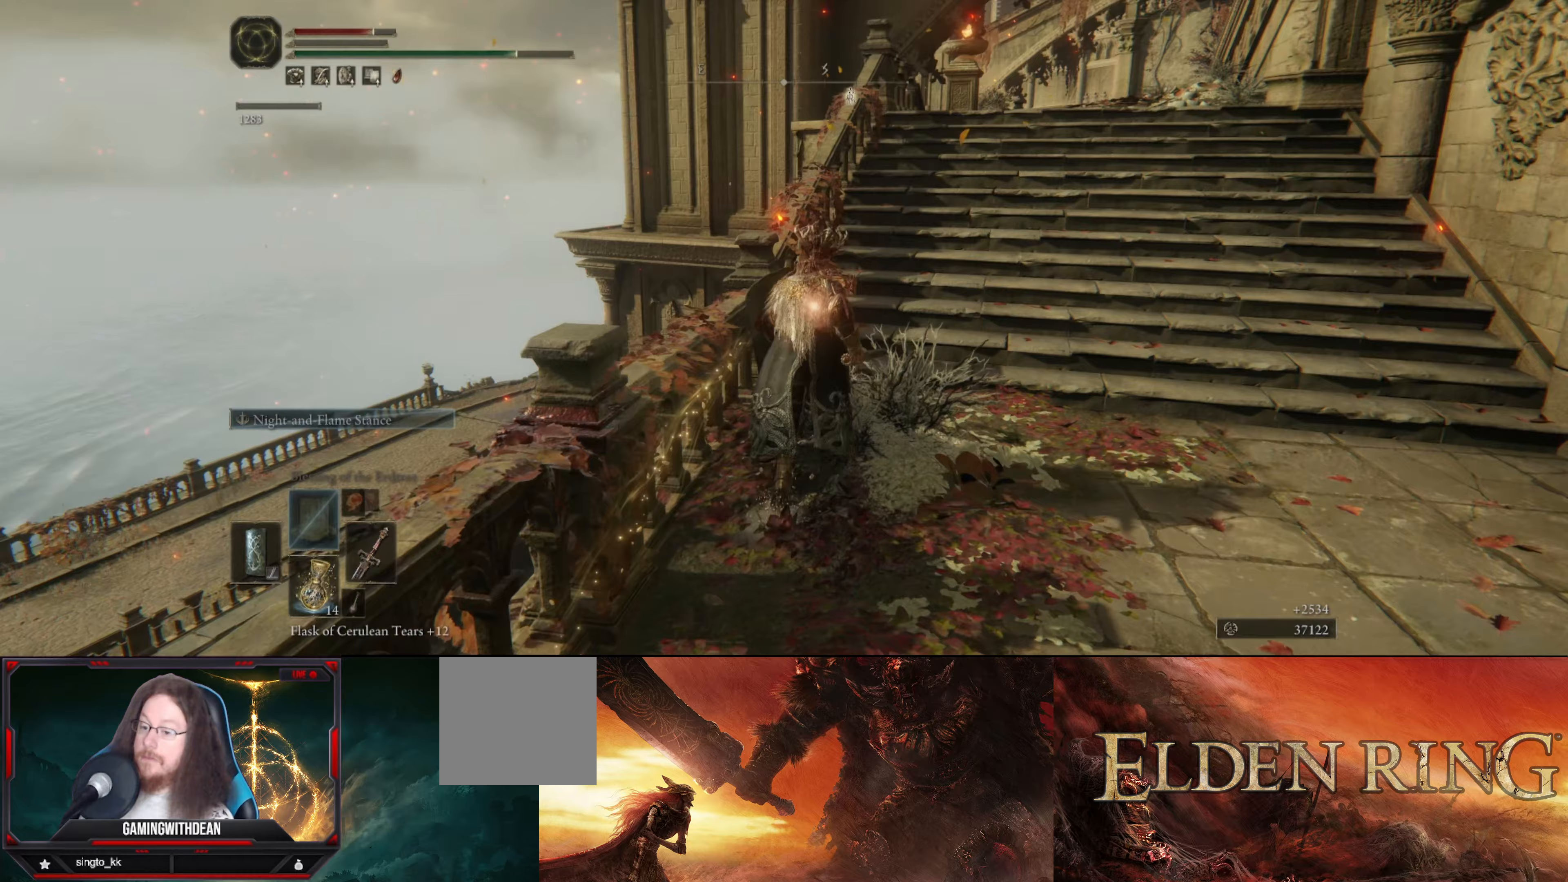
{"buttons": ["B"], "left_stick": "up", "right_stick": "center", "events": [[233, "right_stick", "right"], [383, "right_stick", "center"]]}
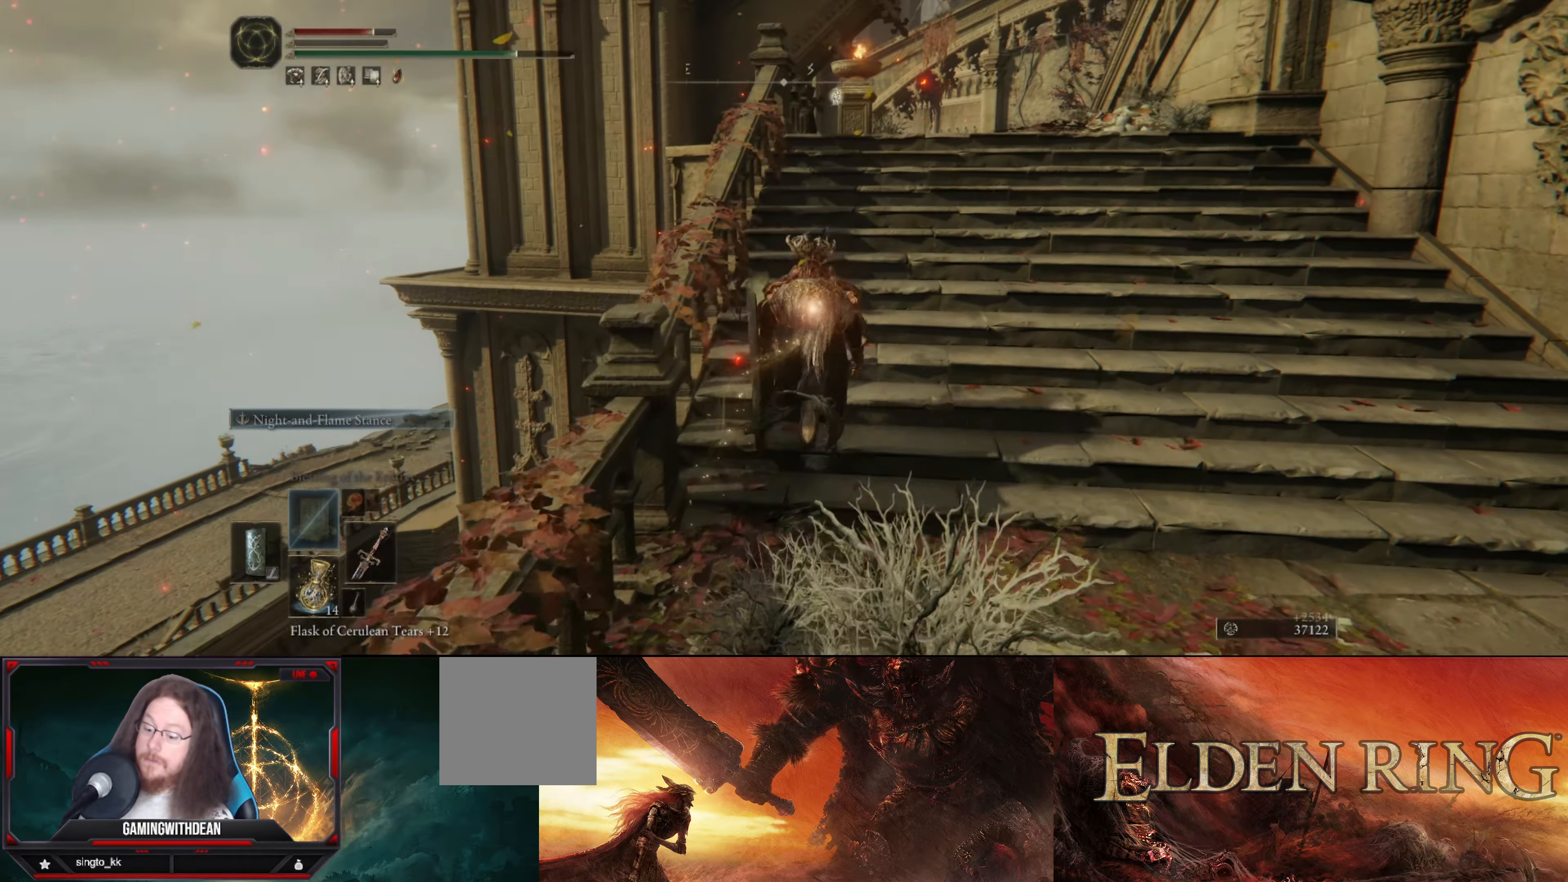
{"buttons": ["B"], "left_stick": "up", "right_stick": "center", "events": []}
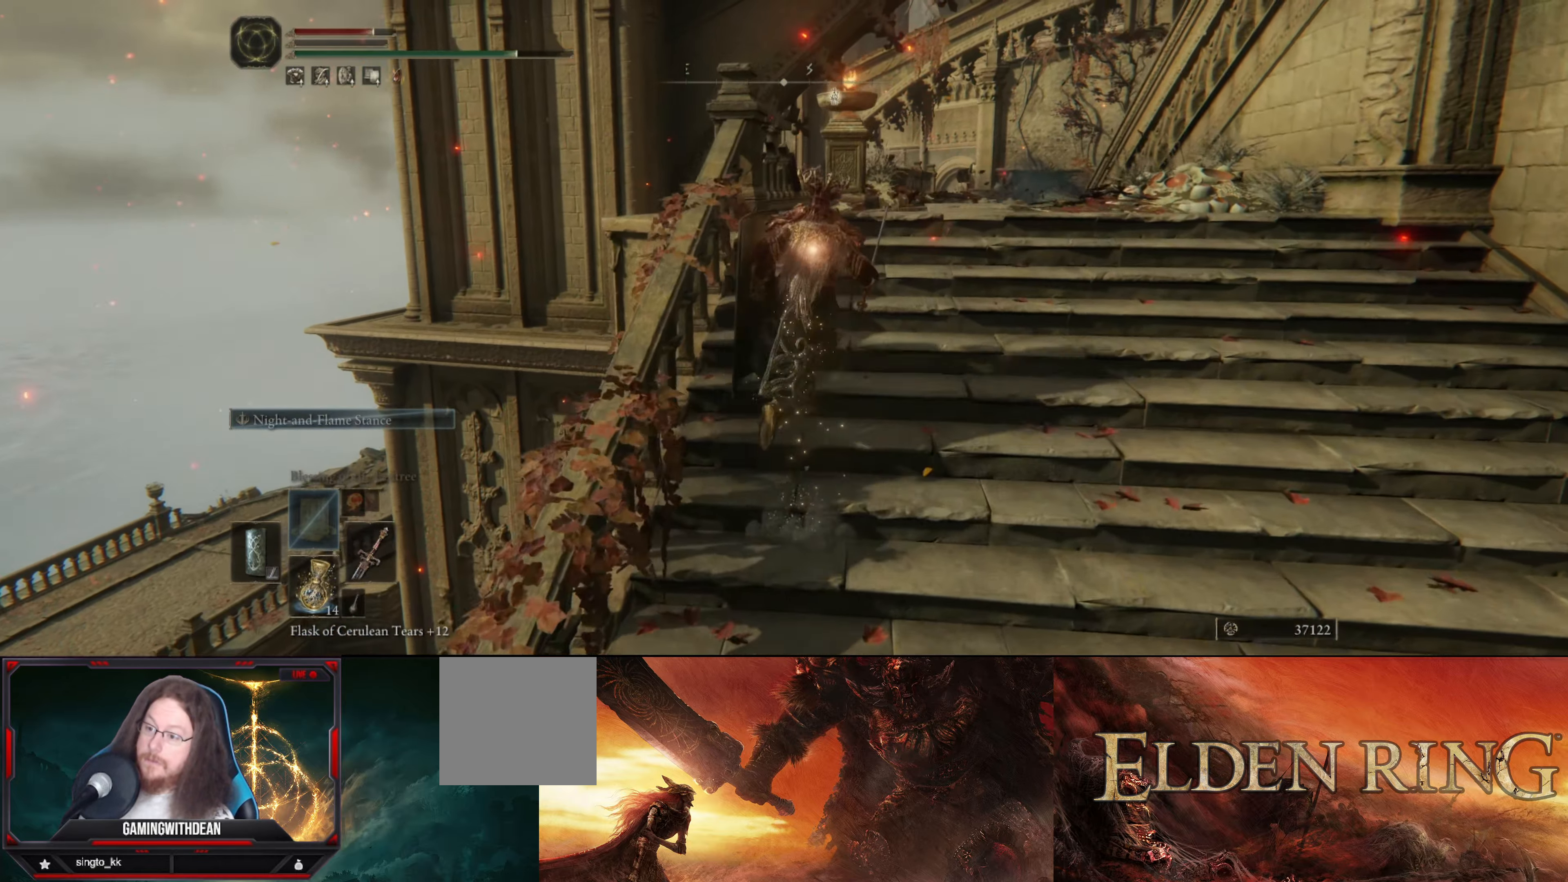
{"buttons": ["B"], "left_stick": "up", "right_stick": "center", "events": []}
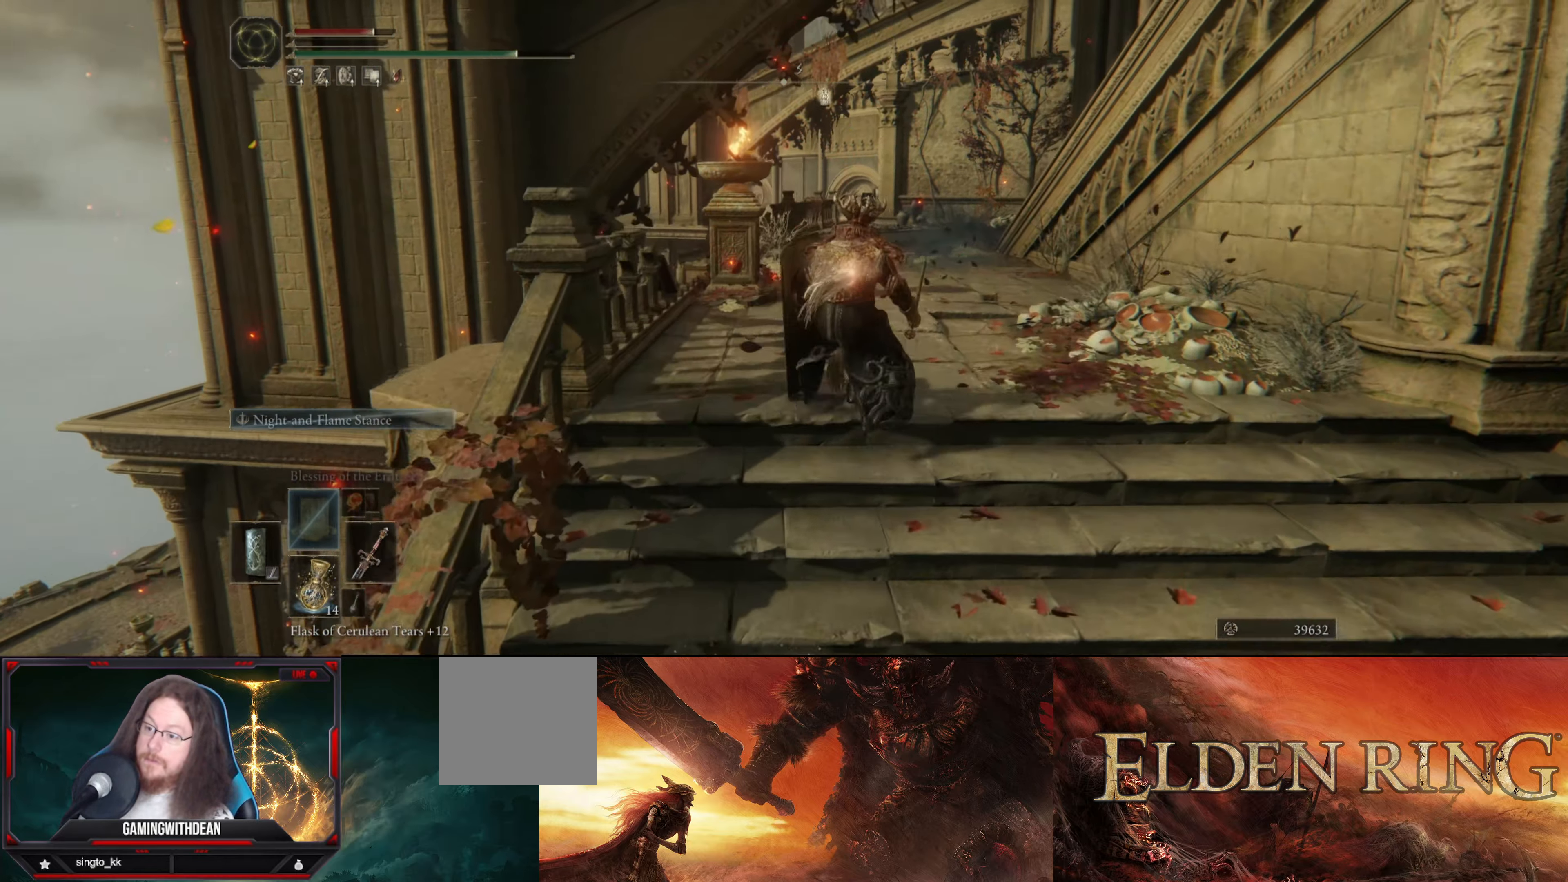
{"buttons": ["B"], "left_stick": "up", "right_stick": "center", "events": []}
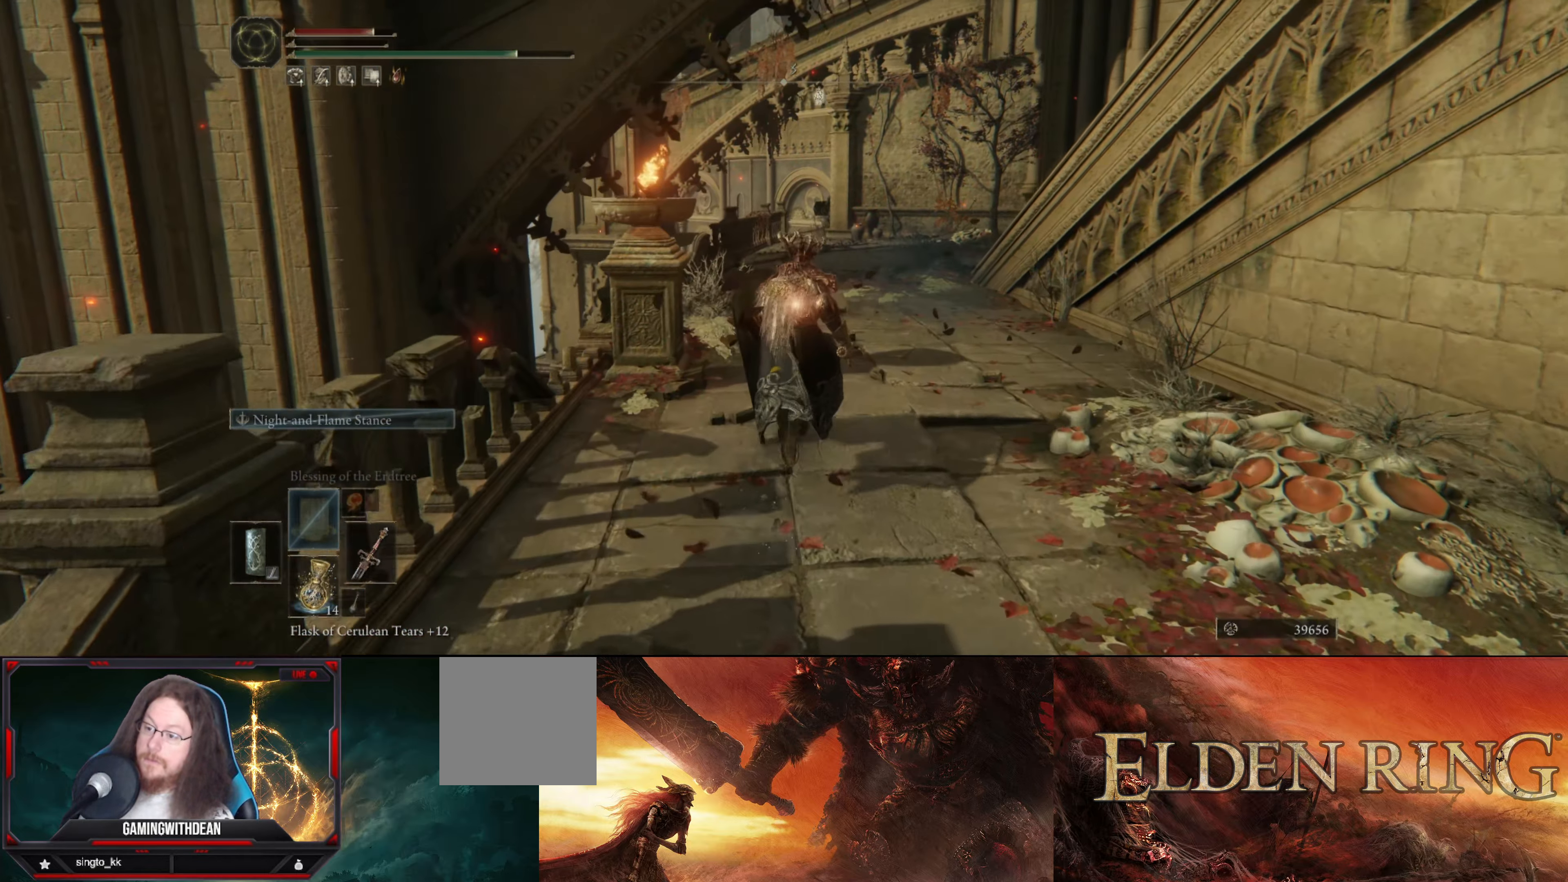
{"buttons": ["B"], "left_stick": "up", "right_stick": "center", "events": []}
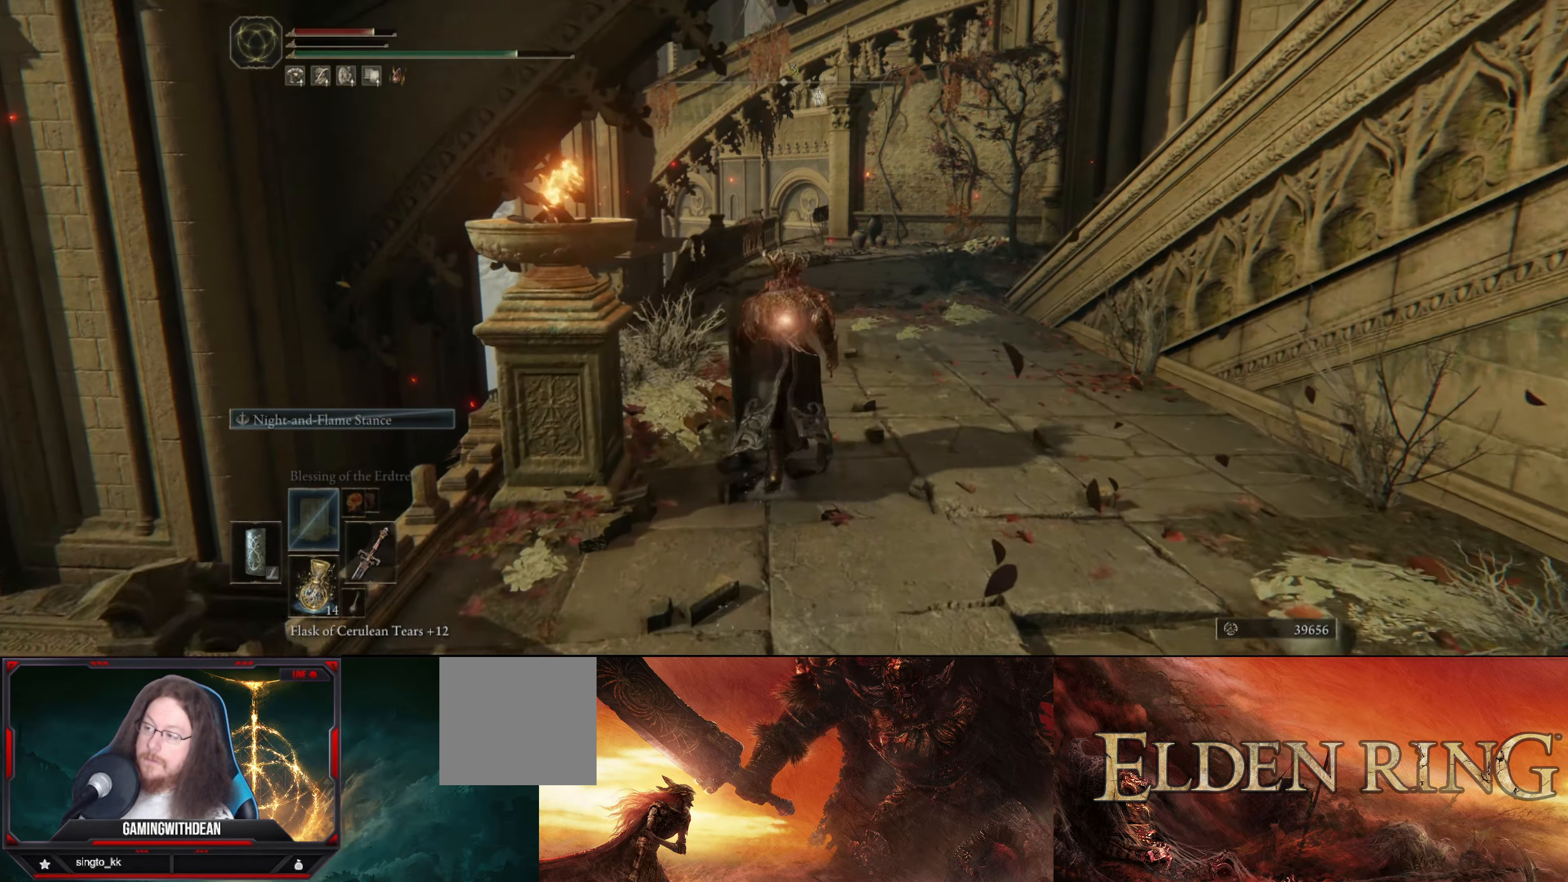
{"buttons": ["B"], "left_stick": "up", "right_stick": "center", "events": []}
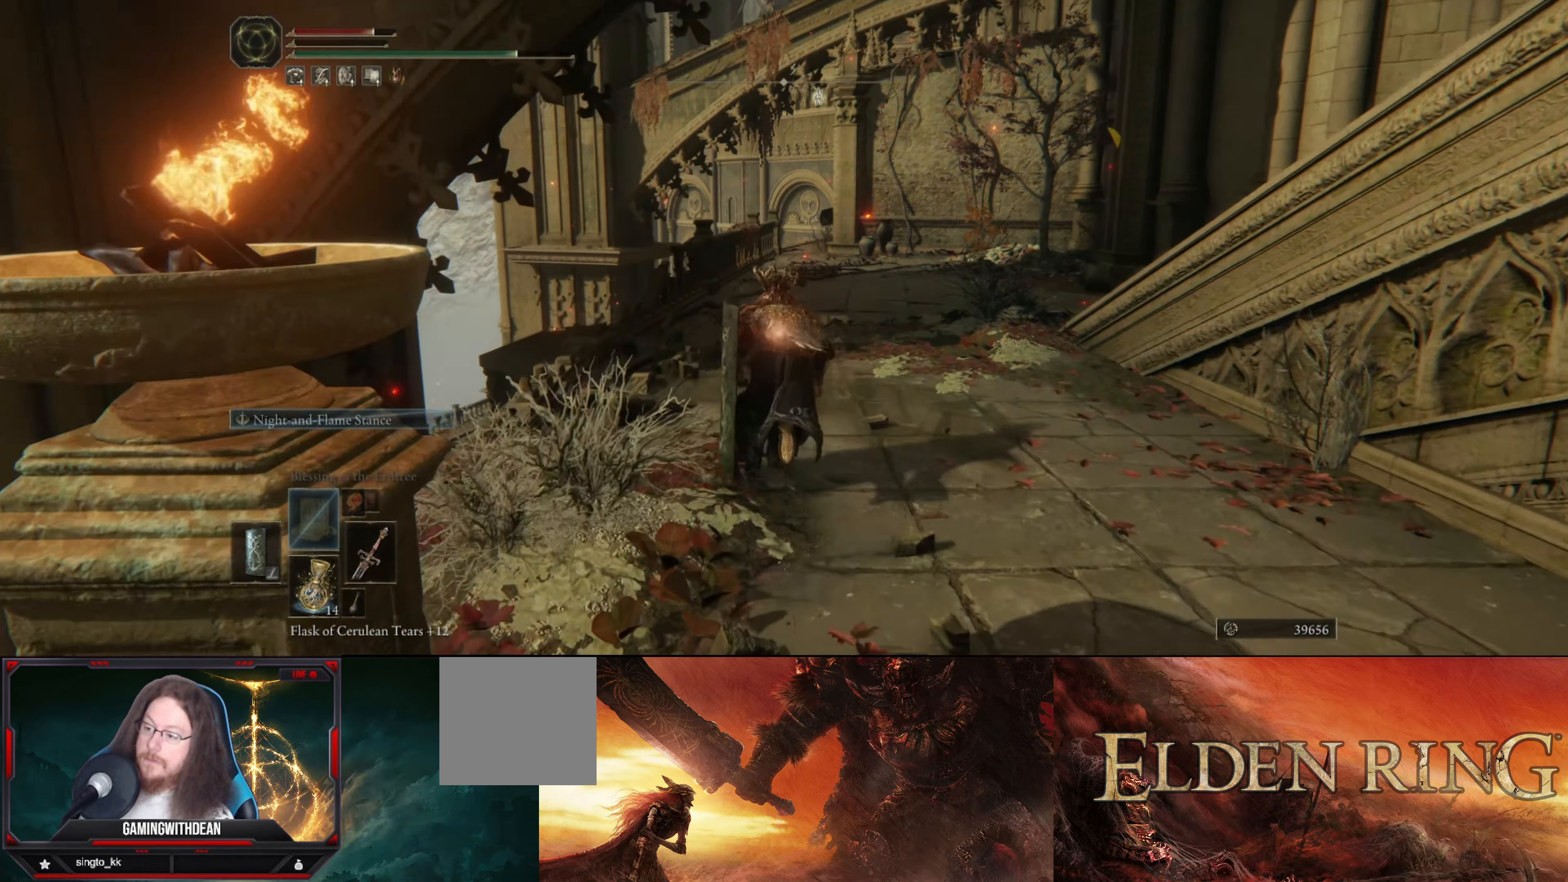
{"buttons": ["B"], "left_stick": "up", "right_stick": "center", "events": []}
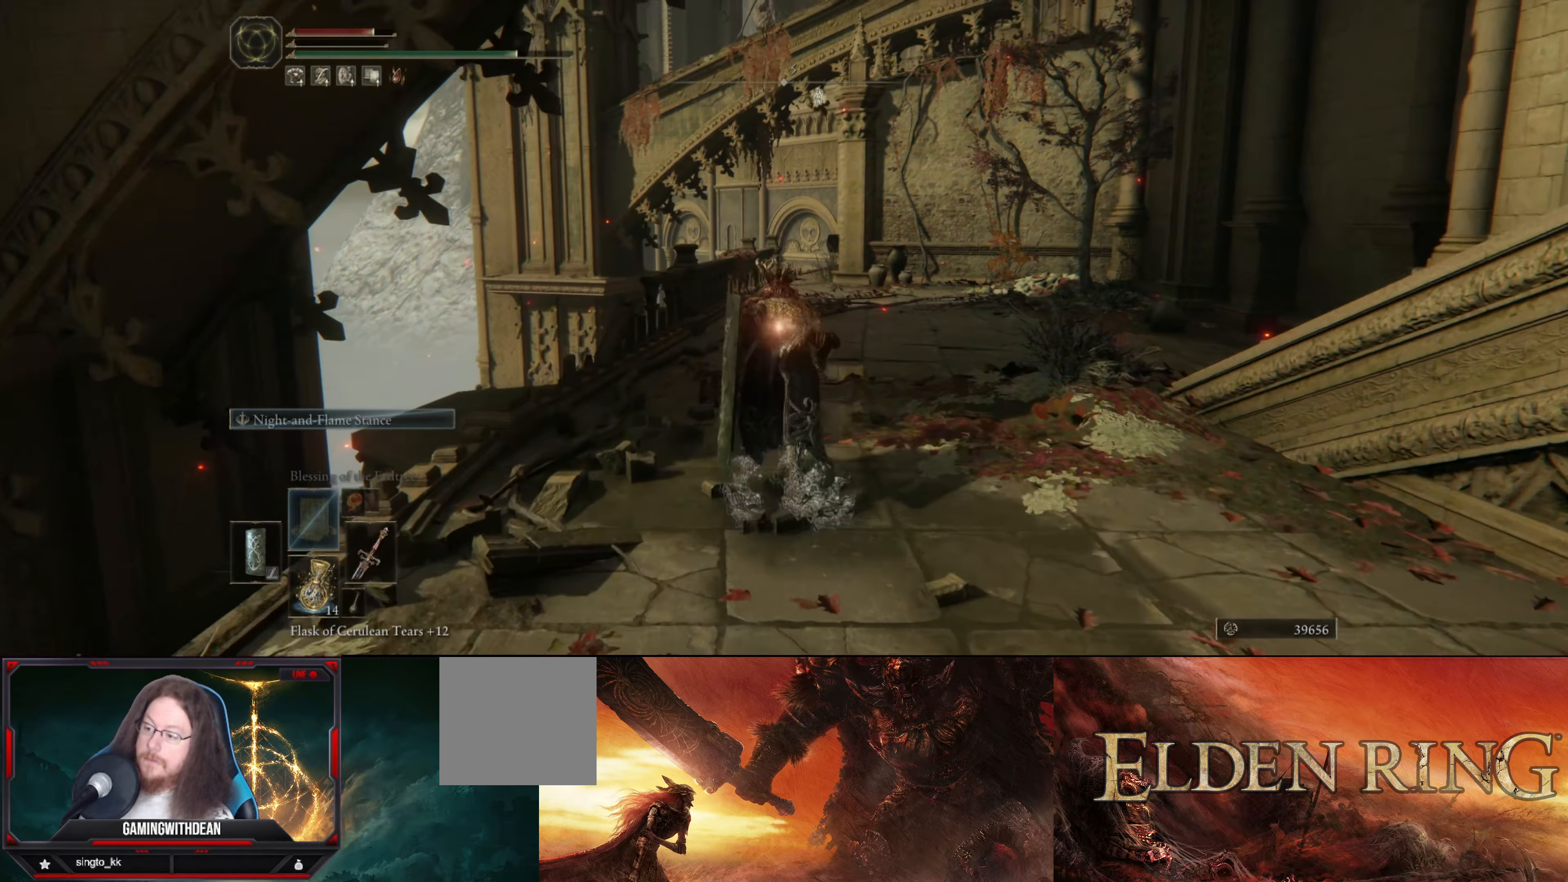
{"buttons": ["B"], "left_stick": "up", "right_stick": "center", "events": []}
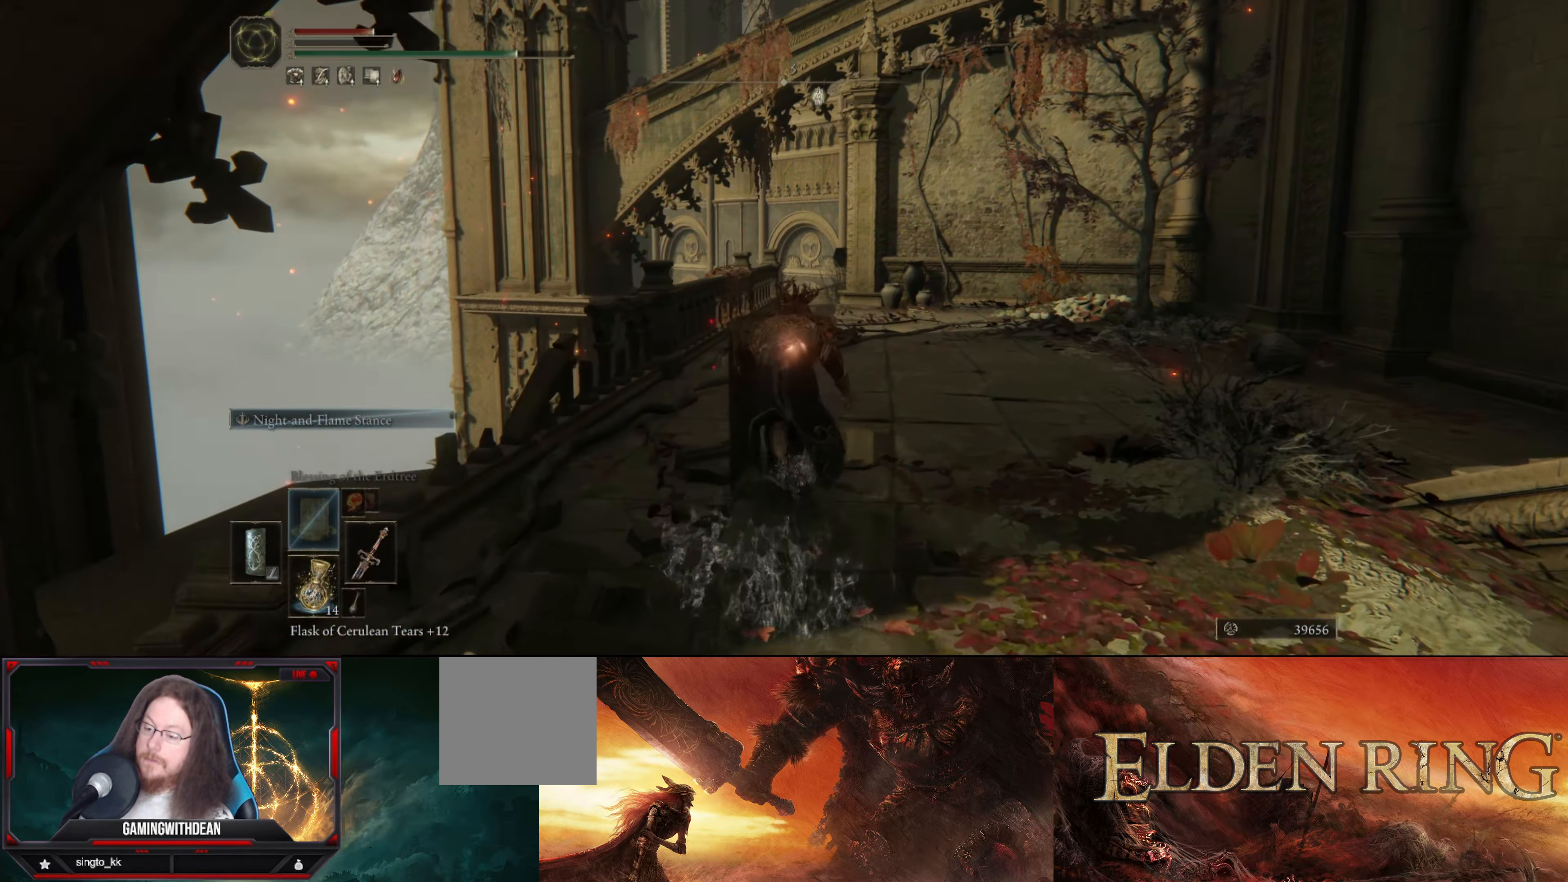
{"buttons": ["B"], "left_stick": "up", "right_stick": "right", "events": [[417, "right_stick", "right"]]}
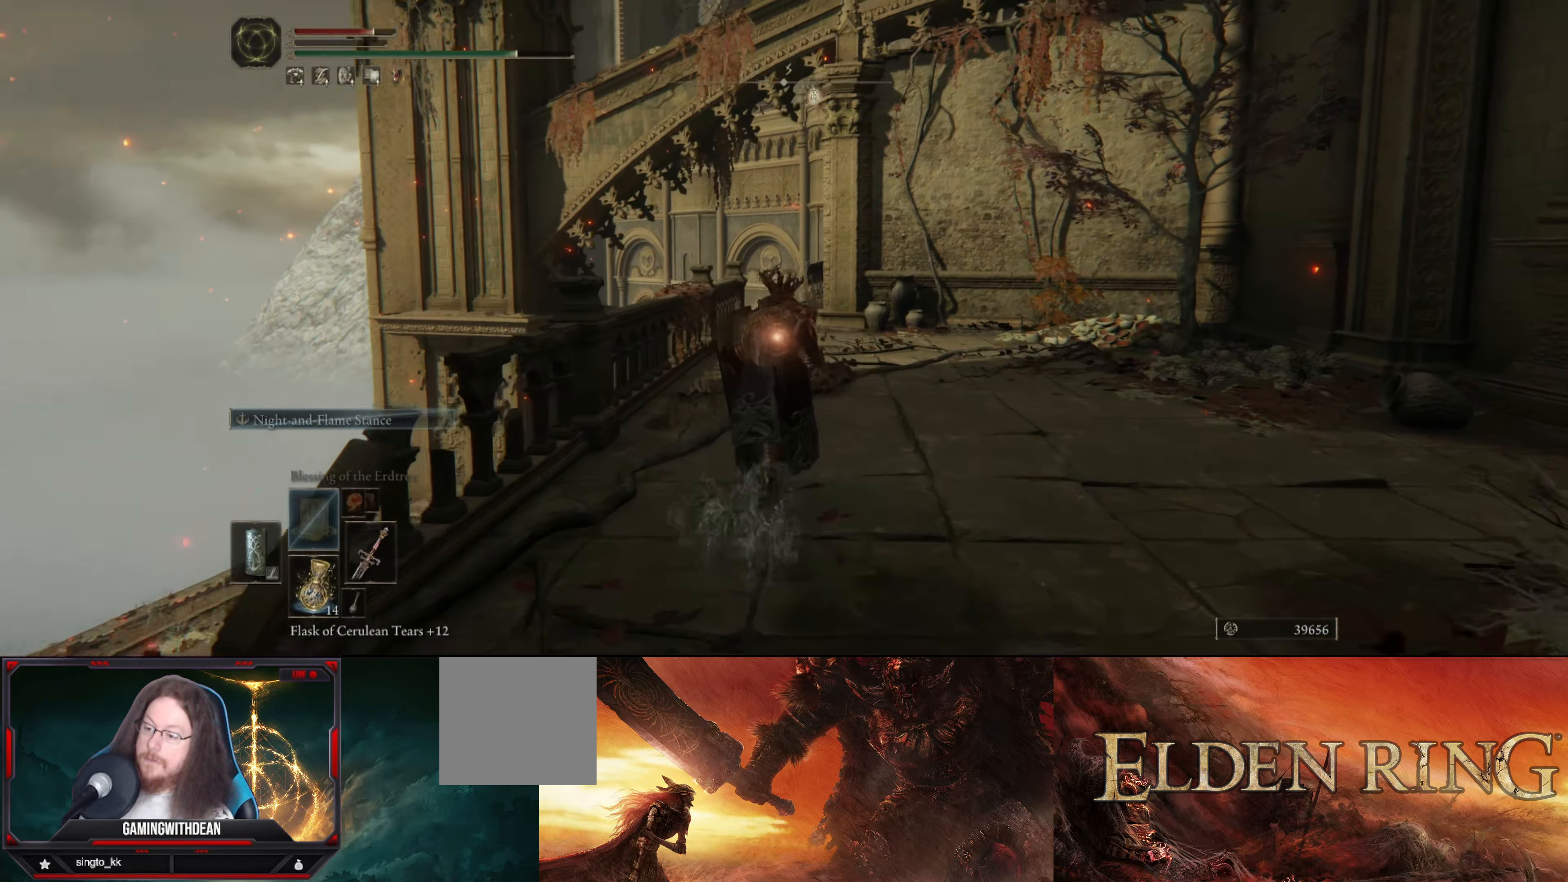
{"buttons": ["B"], "left_stick": "up", "right_stick": "center", "events": [[117, "right_stick", "center"]]}